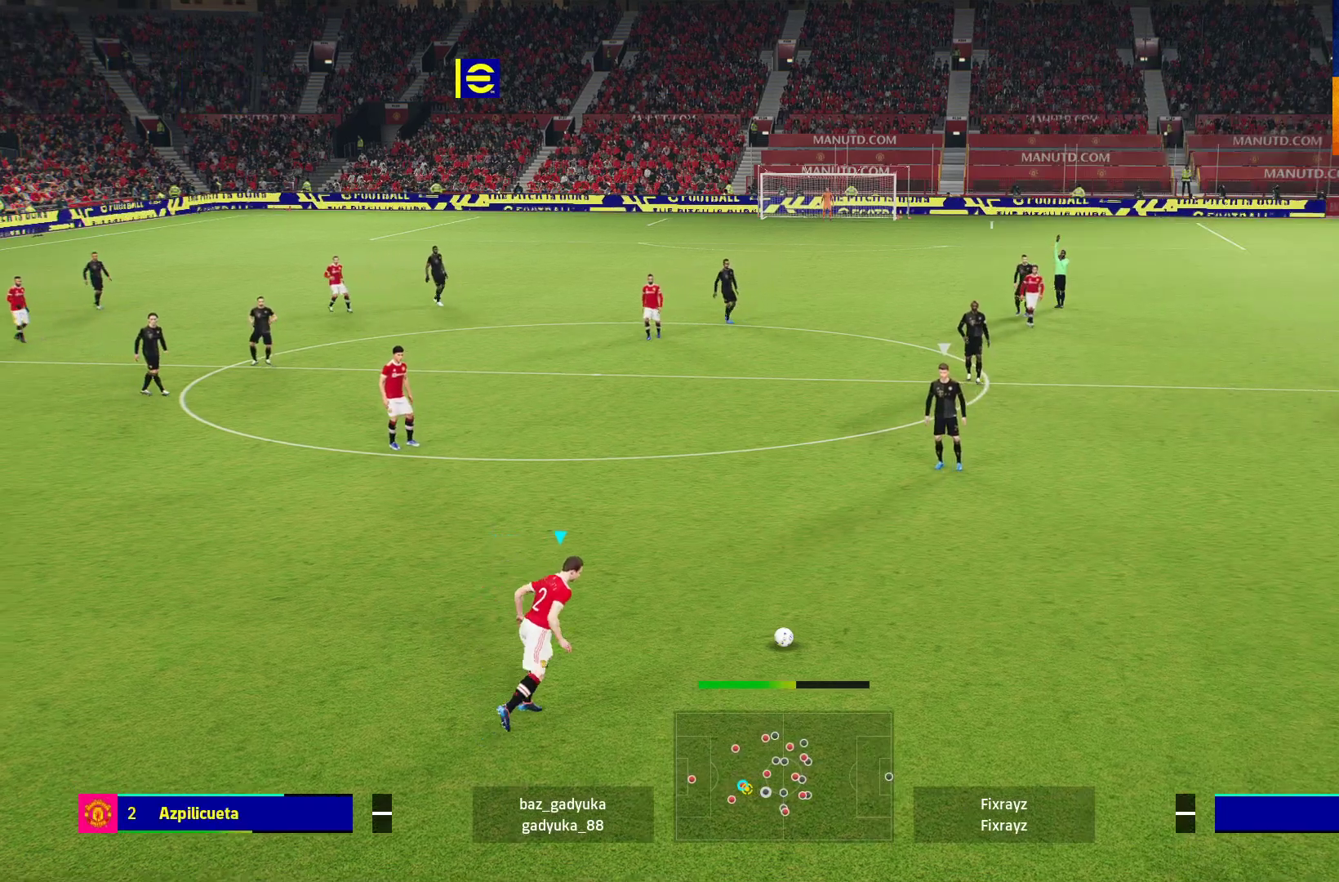
Gameplay with a controller (Xbox layout); each line is a JSON object with the inputs held at the frame after it. "events" lists button and stick changes between this image and that frame as [ms after this image, input, new state], when the widget could be followed in between.
{"buttons": [], "left_stick": "up", "right_stick": "center", "events": []}
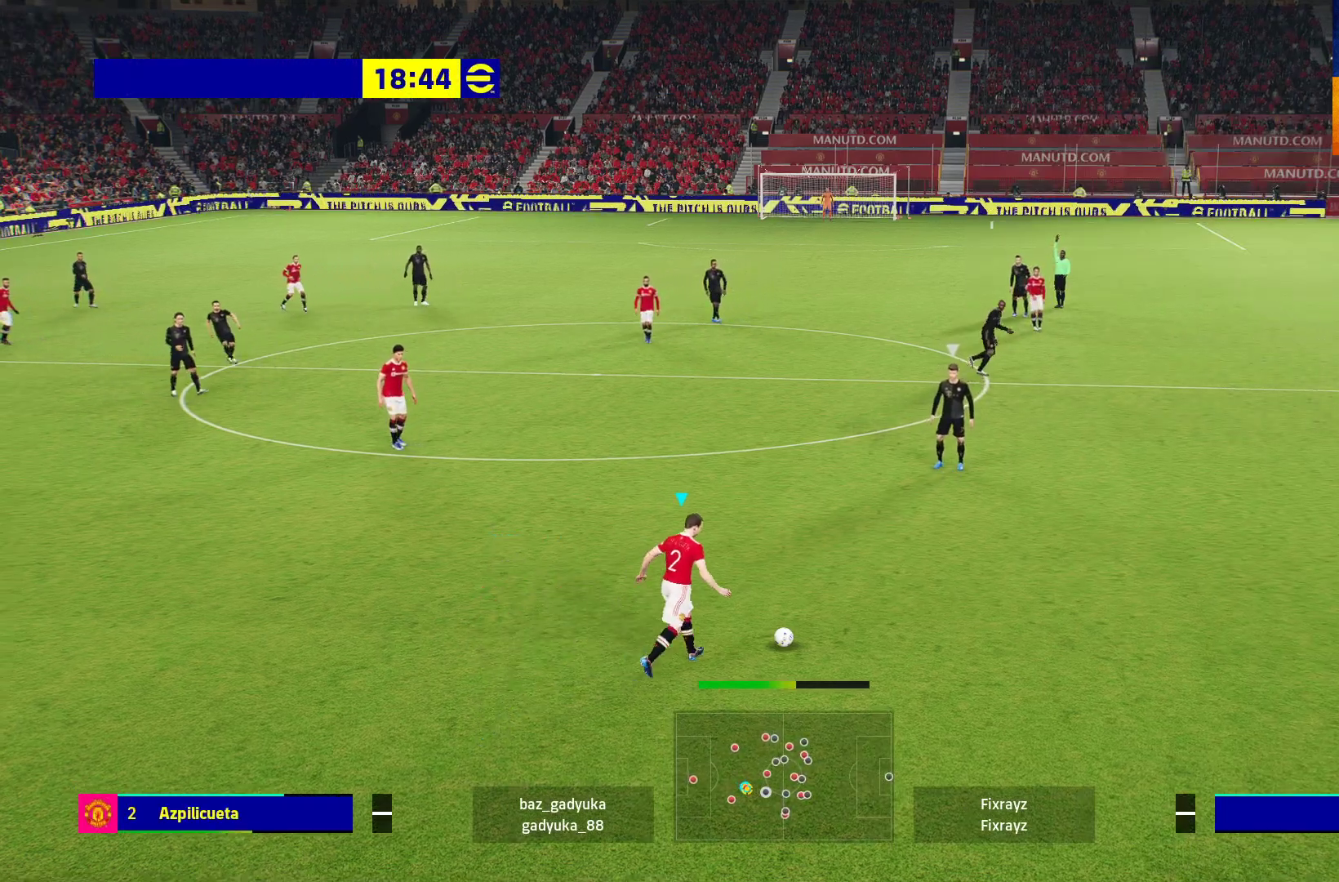
{"buttons": [], "left_stick": "center", "right_stick": "center", "events": [[367, "left_stick", "center"]]}
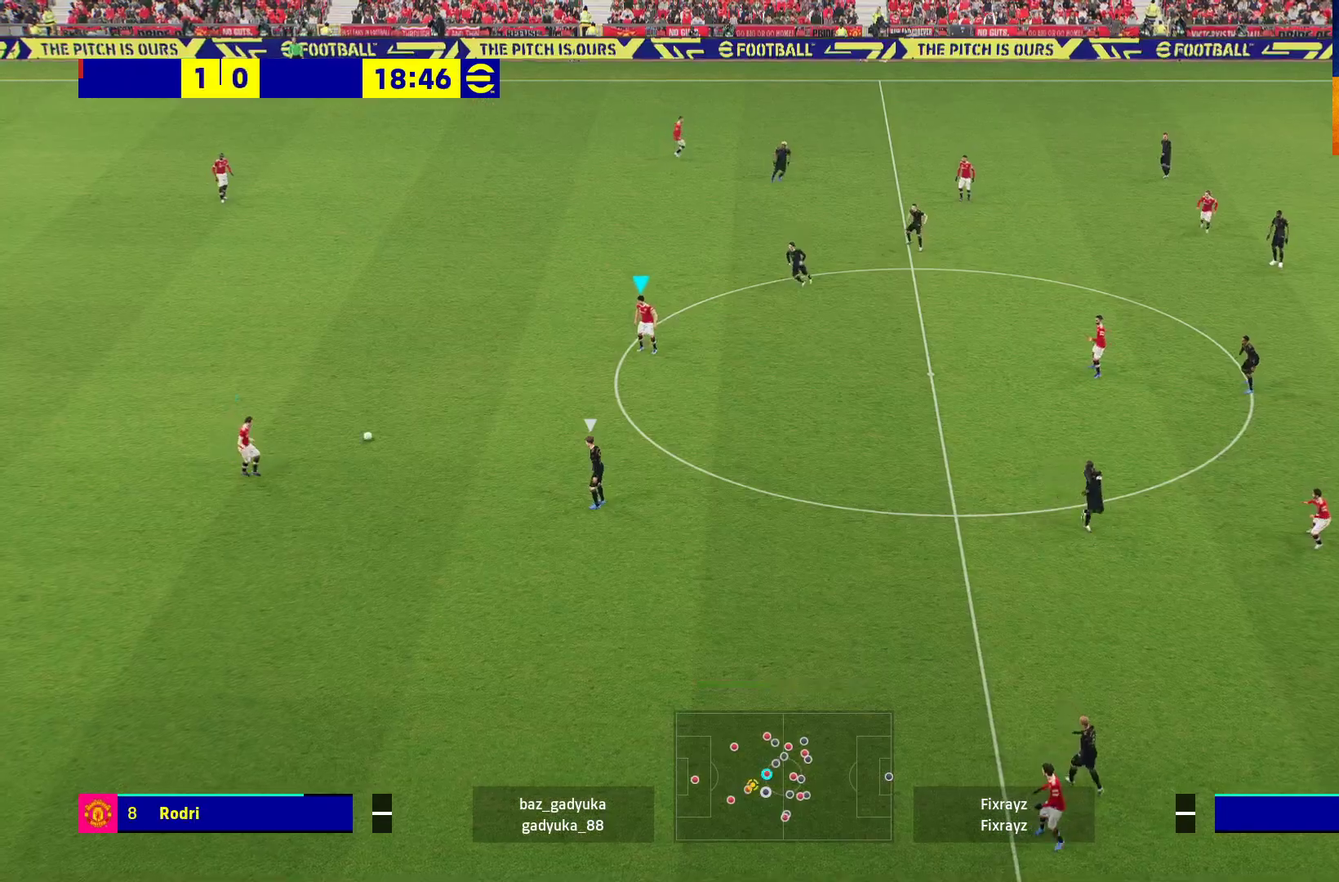
{"buttons": ["A", "L3"], "left_stick": "down-right", "right_stick": "center", "events": [[333, "left_stick", "down-right"], [483, "A", "down"], [483, "L3", "down"]]}
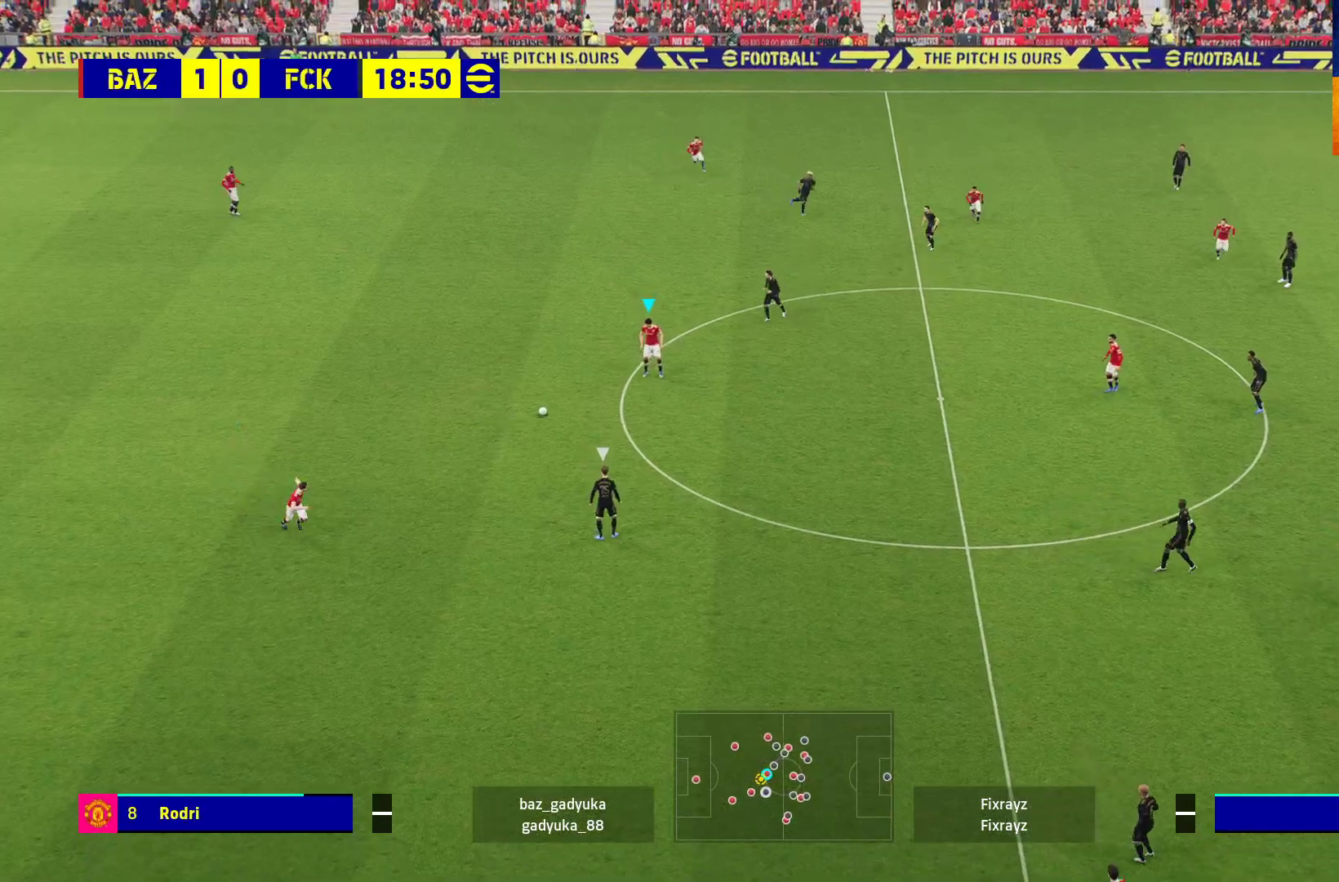
{"buttons": [], "left_stick": "right", "right_stick": "center", "events": [[100, "A", "up"], [500, "L3", "up"], [500, "left_stick", "right"]]}
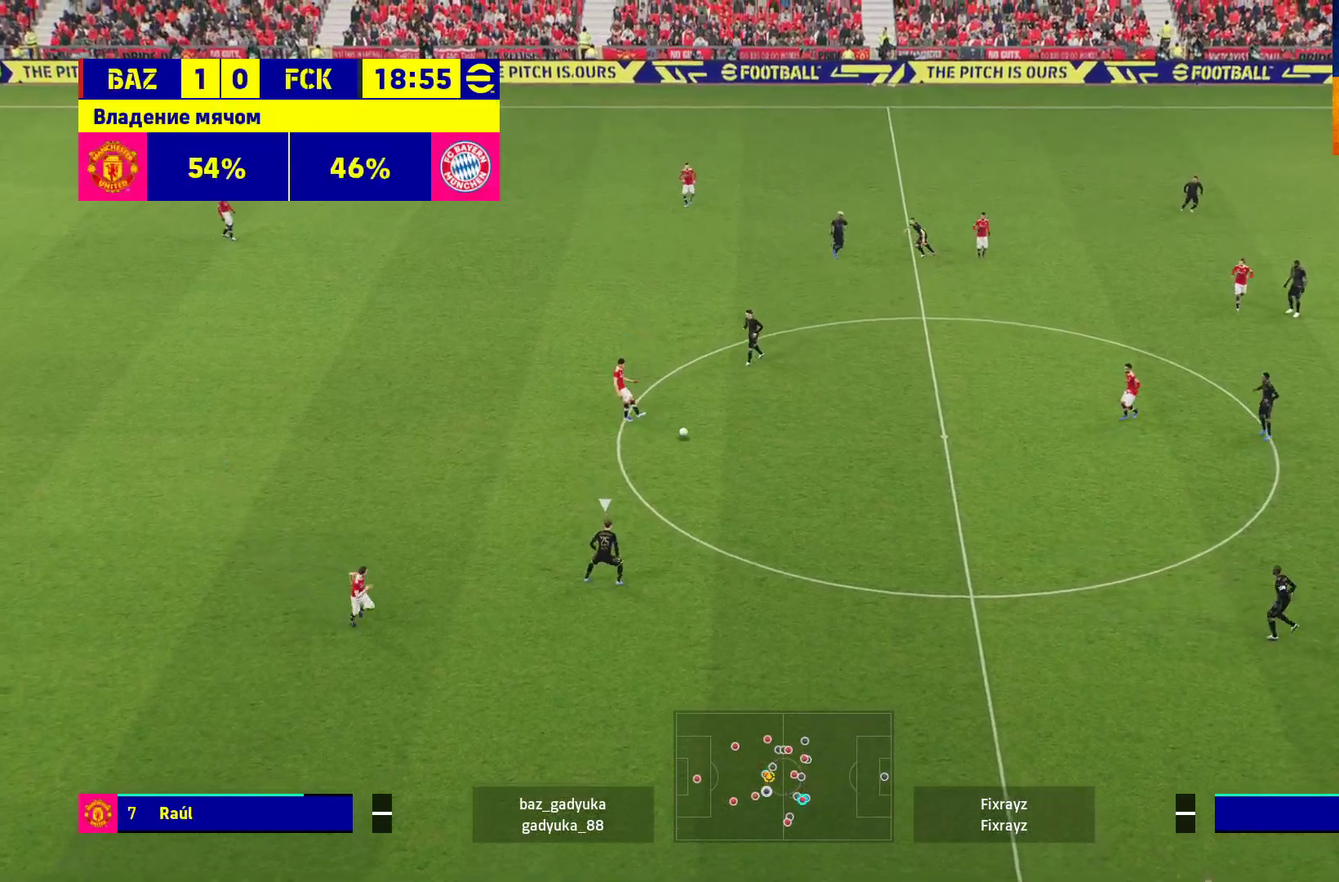
{"buttons": [], "left_stick": "up-left", "right_stick": "center", "events": [[150, "left_stick", "up-left"]]}
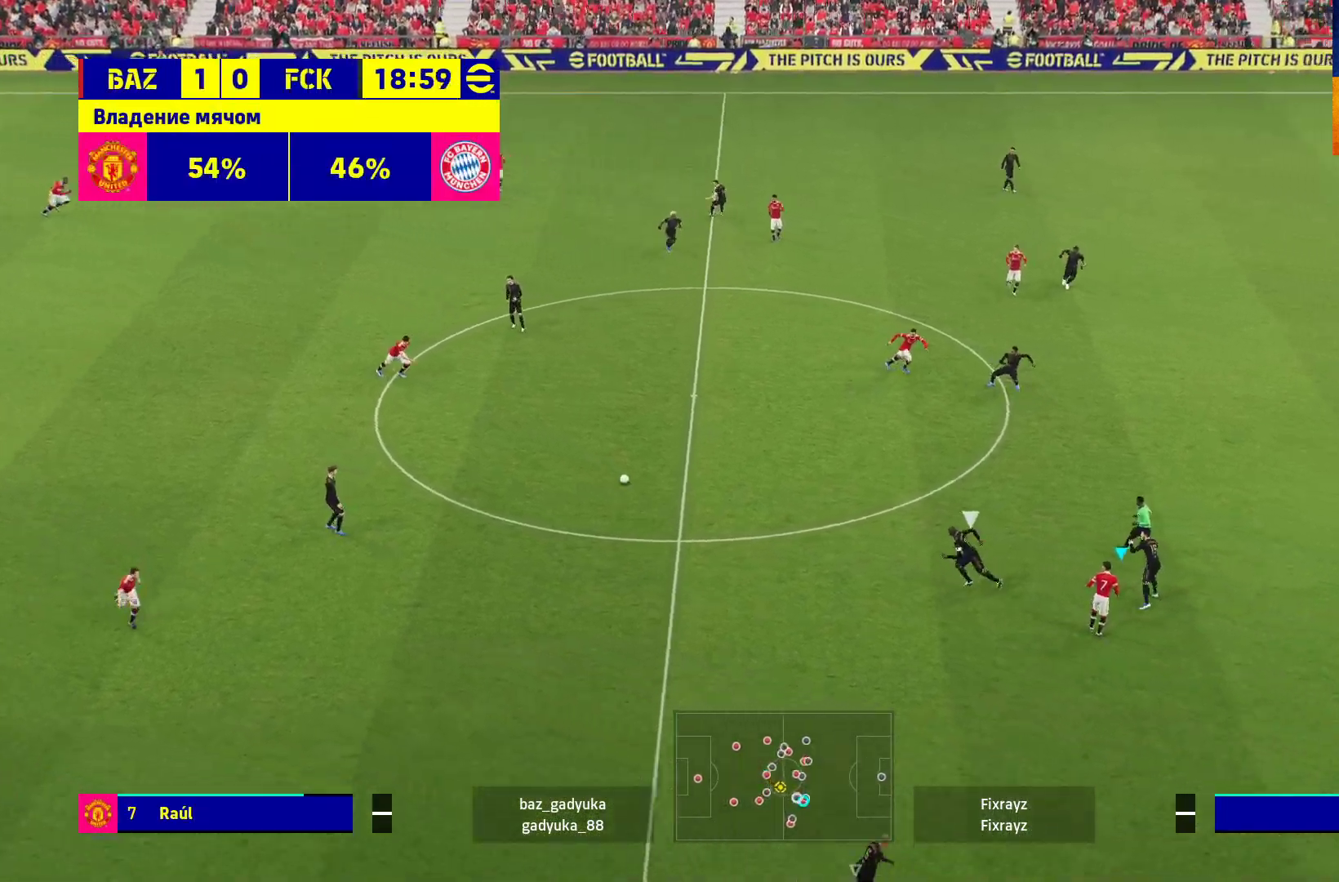
{"buttons": ["R1"], "left_stick": "up-left", "right_stick": "center", "events": [[183, "R1", "down"]]}
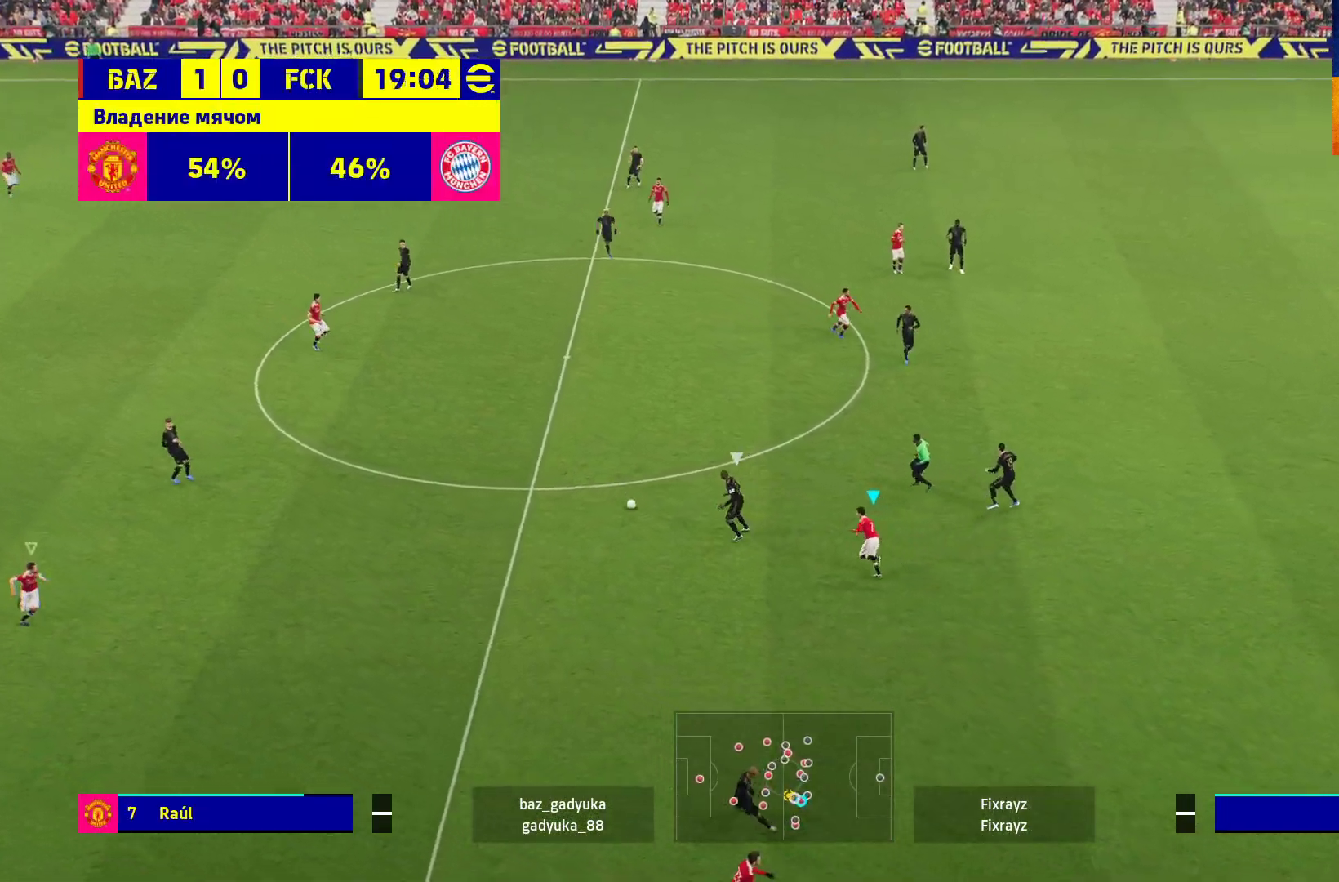
{"buttons": ["R1"], "left_stick": "up-left", "right_stick": "center", "events": []}
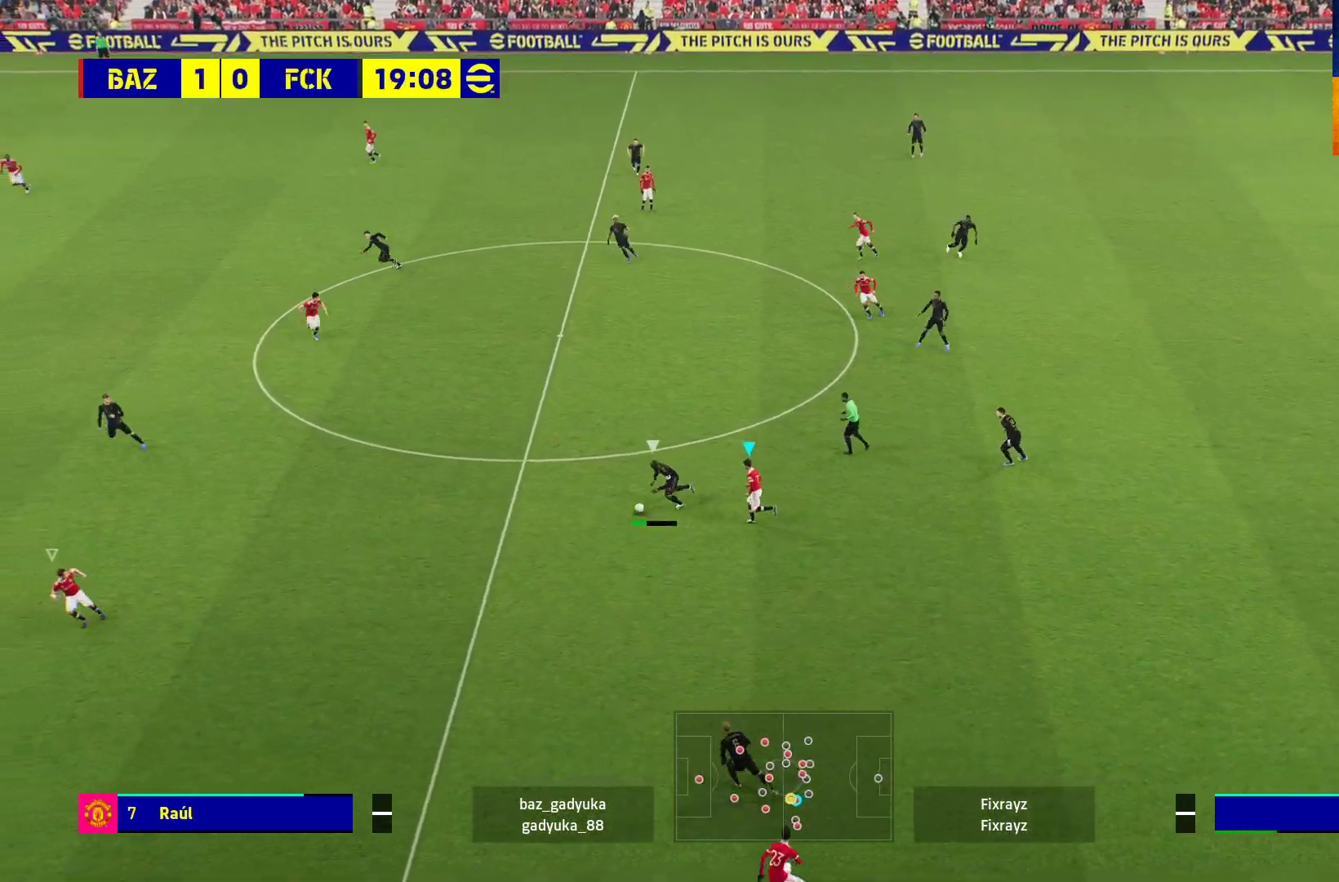
{"buttons": ["A", "R1"], "left_stick": "up-left", "right_stick": "center", "events": [[433, "A", "down"]]}
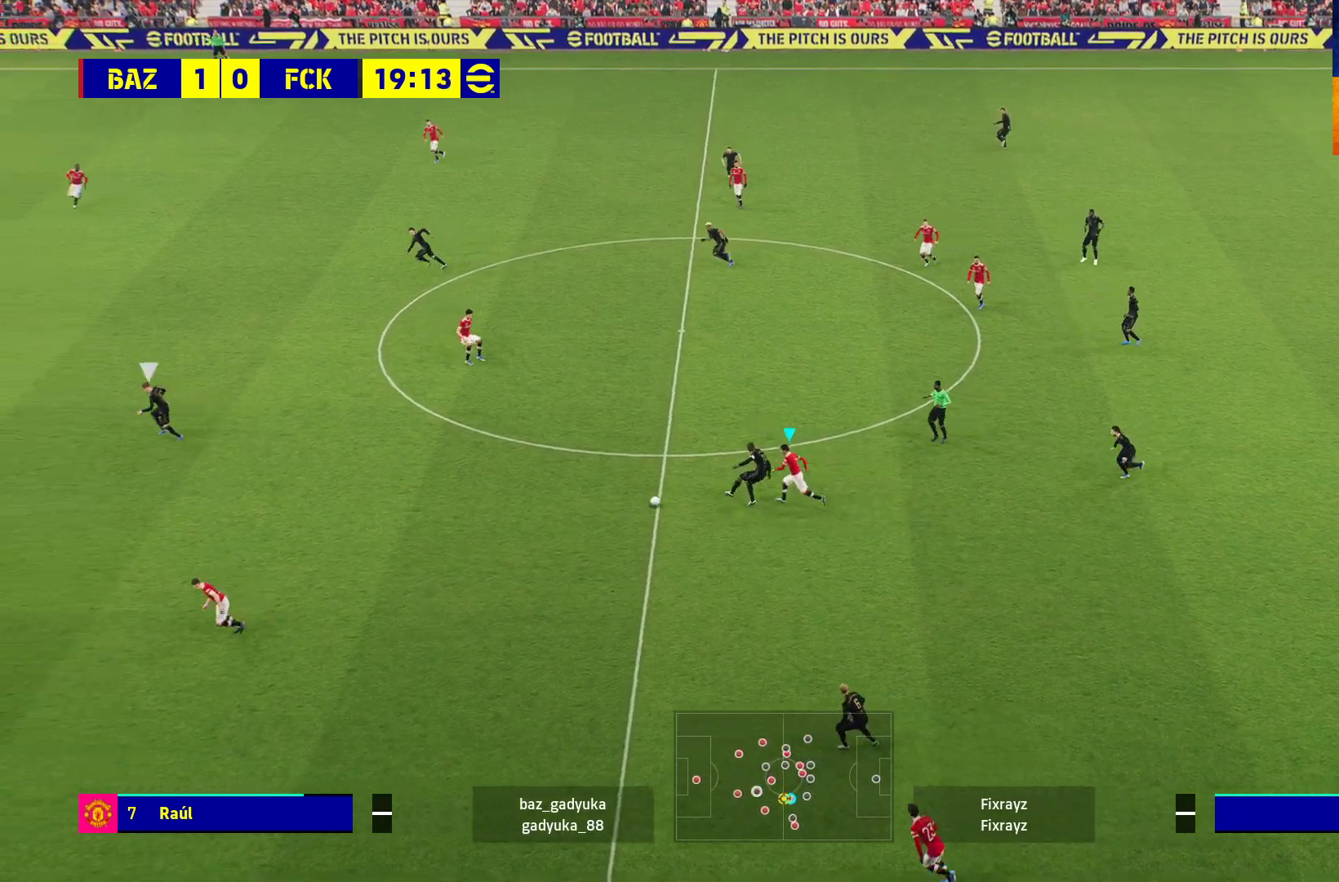
{"buttons": ["A", "R1"], "left_stick": "left", "right_stick": "center", "events": [[333, "left_stick", "left"]]}
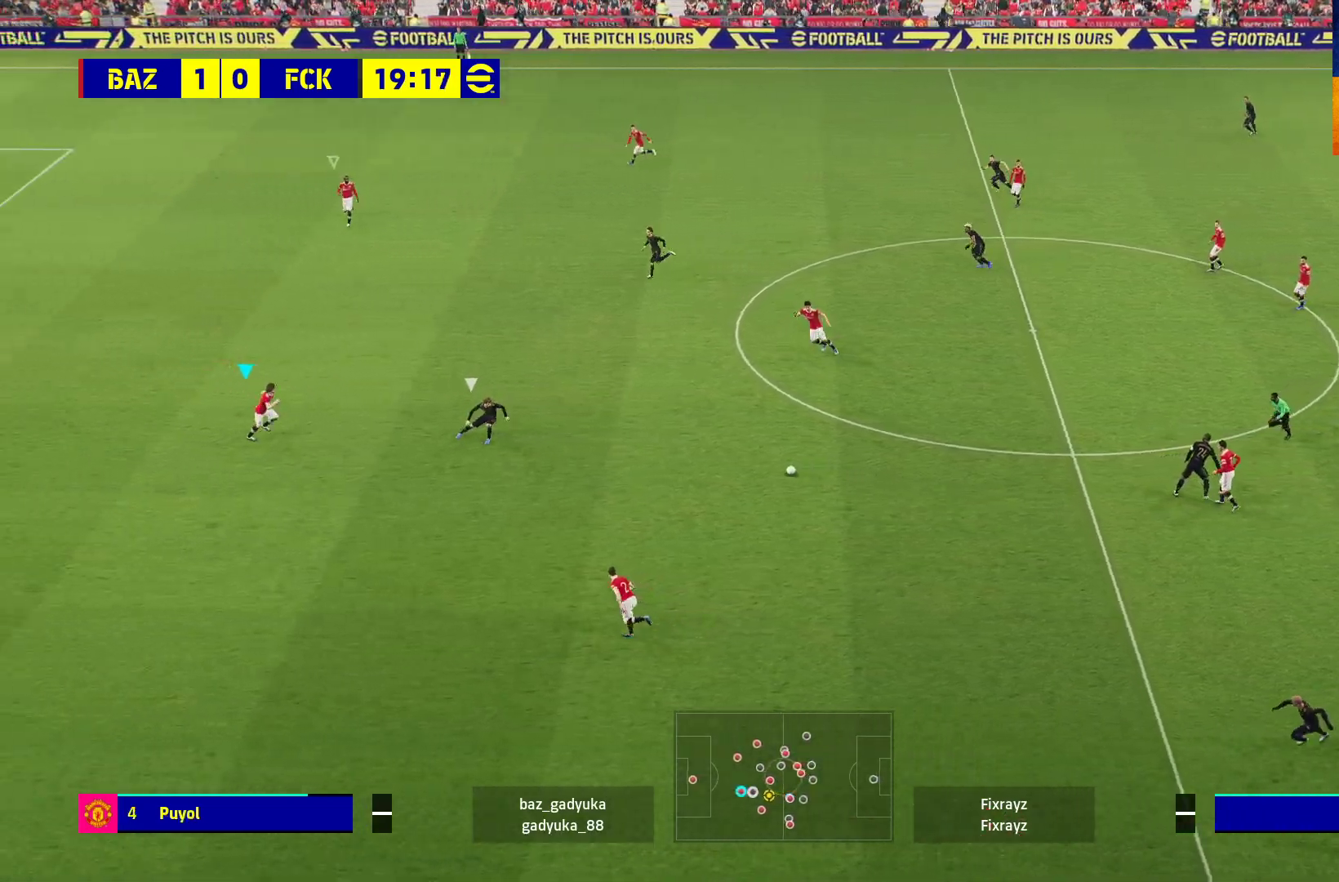
{"buttons": ["L2"], "left_stick": "up-right", "right_stick": "center", "events": [[33, "A", "up"], [50, "left_stick", "up-right"], [483, "L2", "down"], [483, "R1", "up"]]}
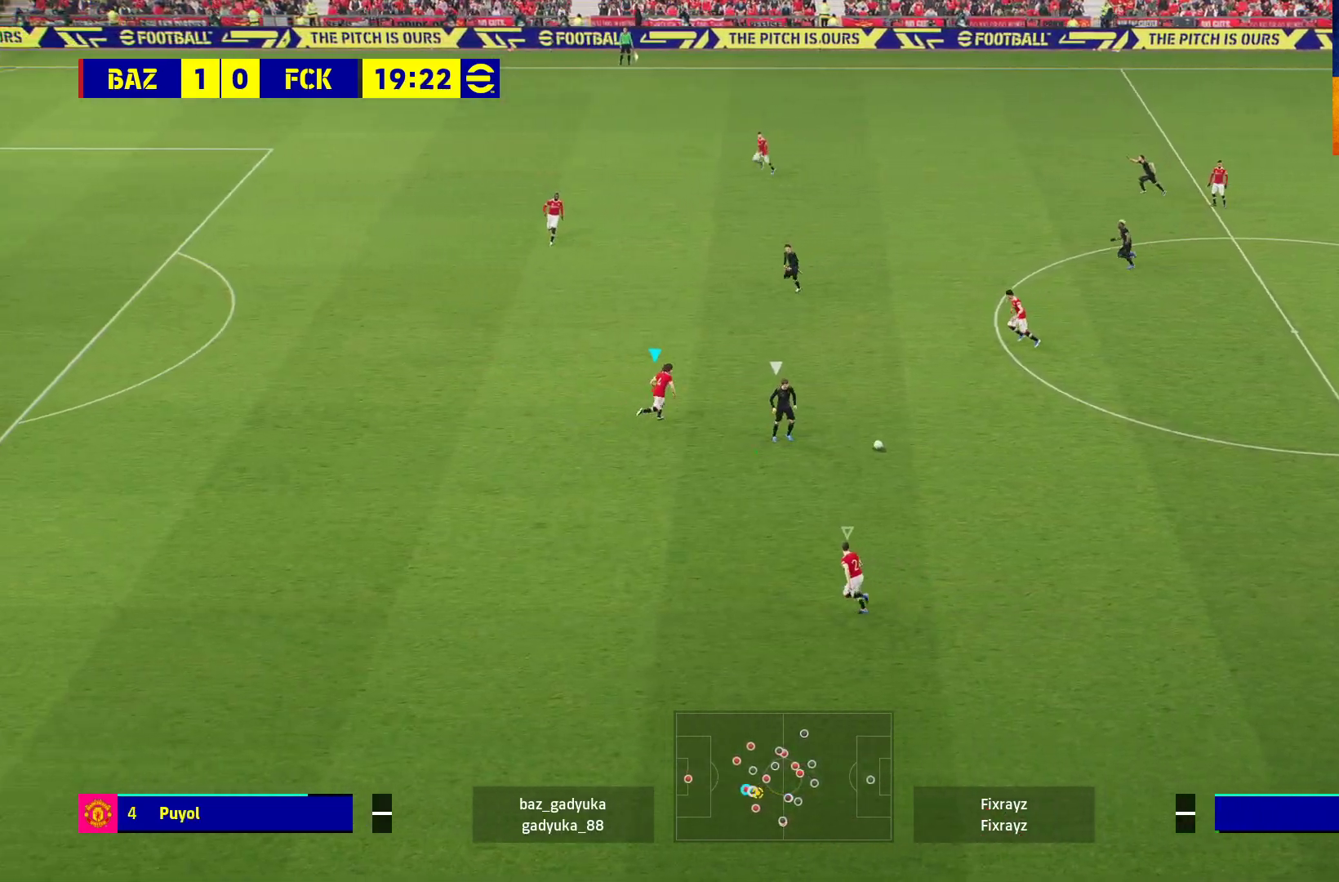
{"buttons": ["L2"], "left_stick": "up-left", "right_stick": "center", "events": [[67, "L3", "down"], [317, "L3", "up"], [317, "left_stick", "up"], [433, "left_stick", "up-left"]]}
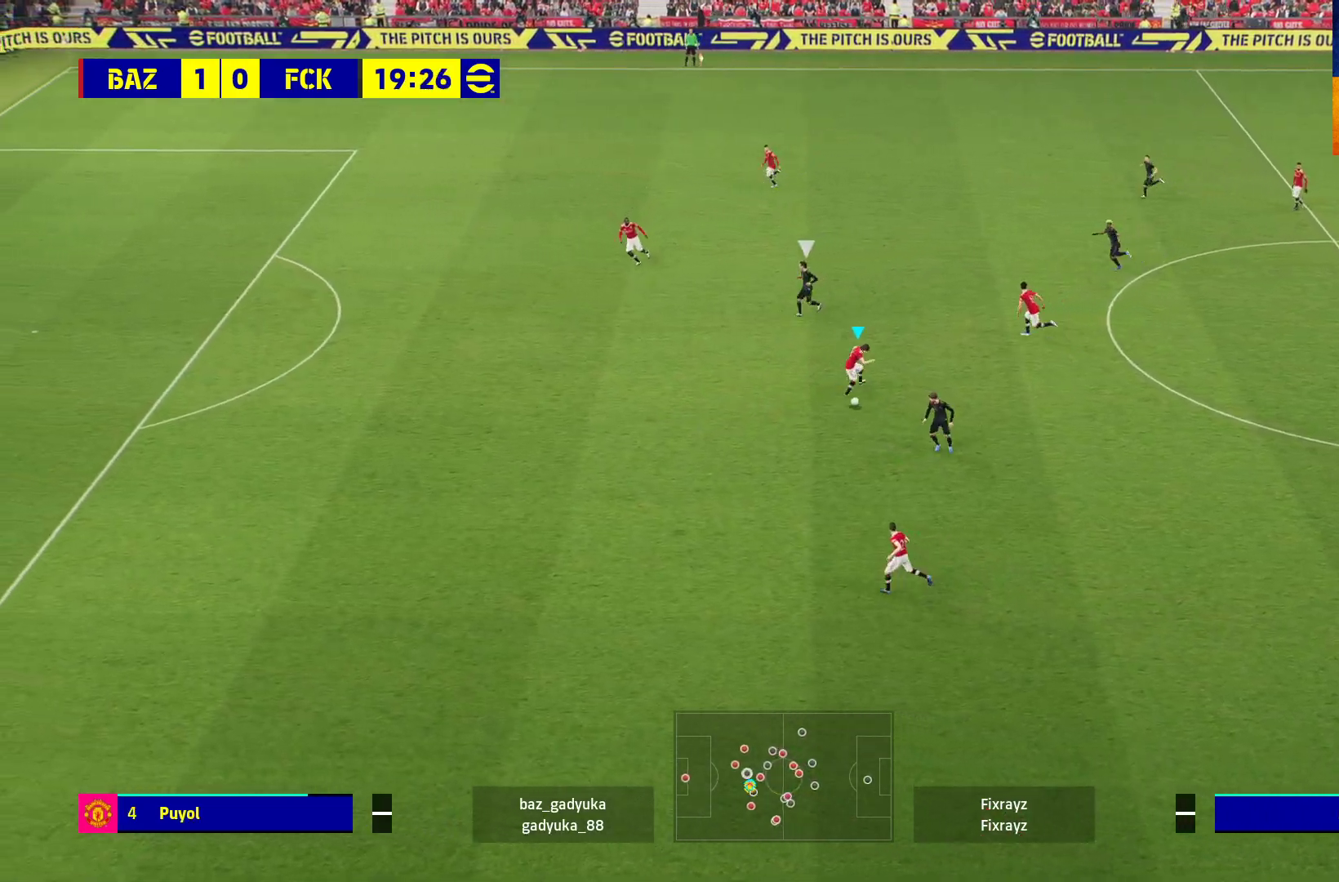
{"buttons": [], "left_stick": "left", "right_stick": "center", "events": [[233, "L2", "up"], [267, "left_stick", "left"]]}
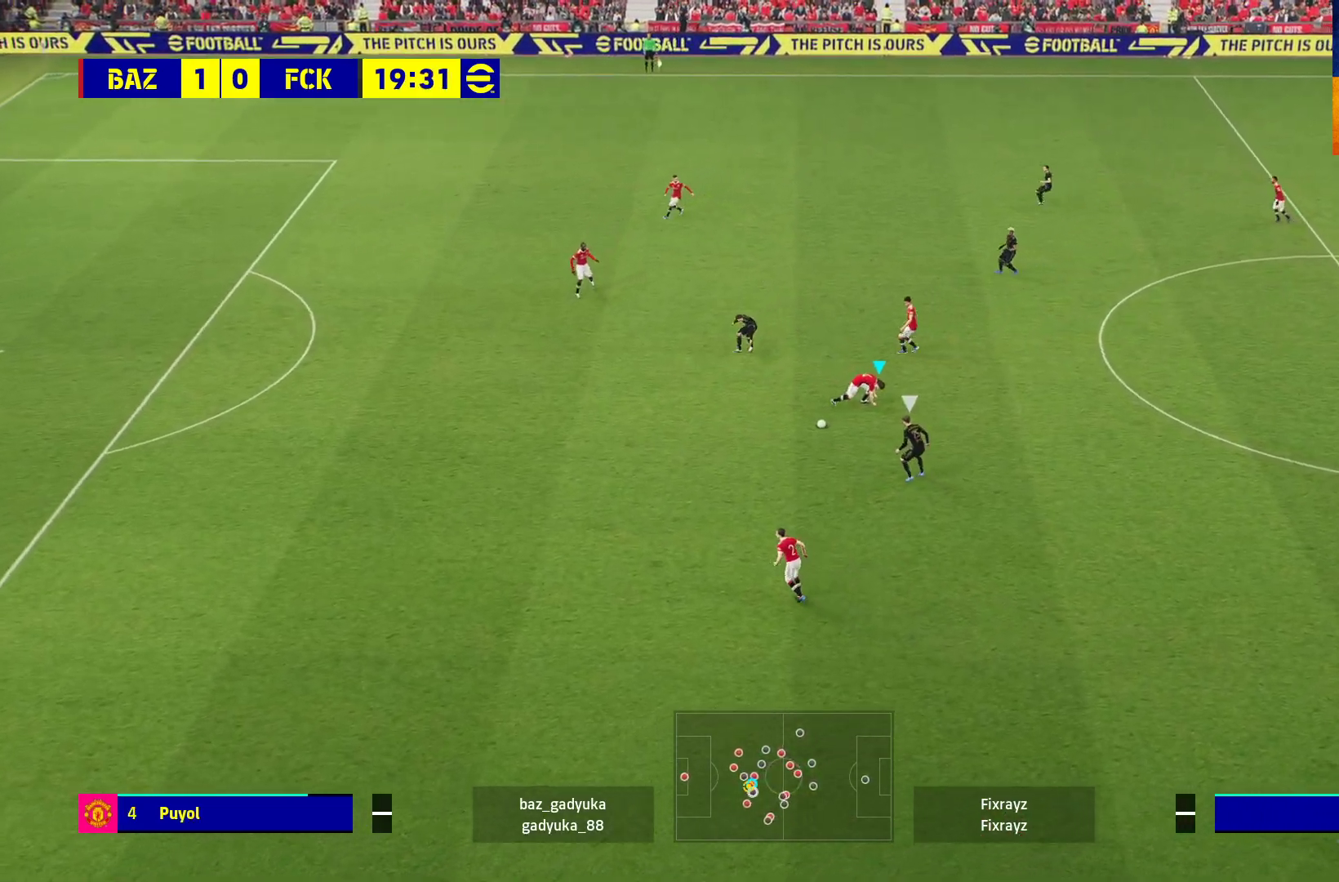
{"buttons": ["A", "L3"], "left_stick": "down-left", "right_stick": "center", "events": [[133, "left_stick", "up-right"], [333, "left_stick", "down-left"], [433, "A", "down"], [433, "L3", "down"]]}
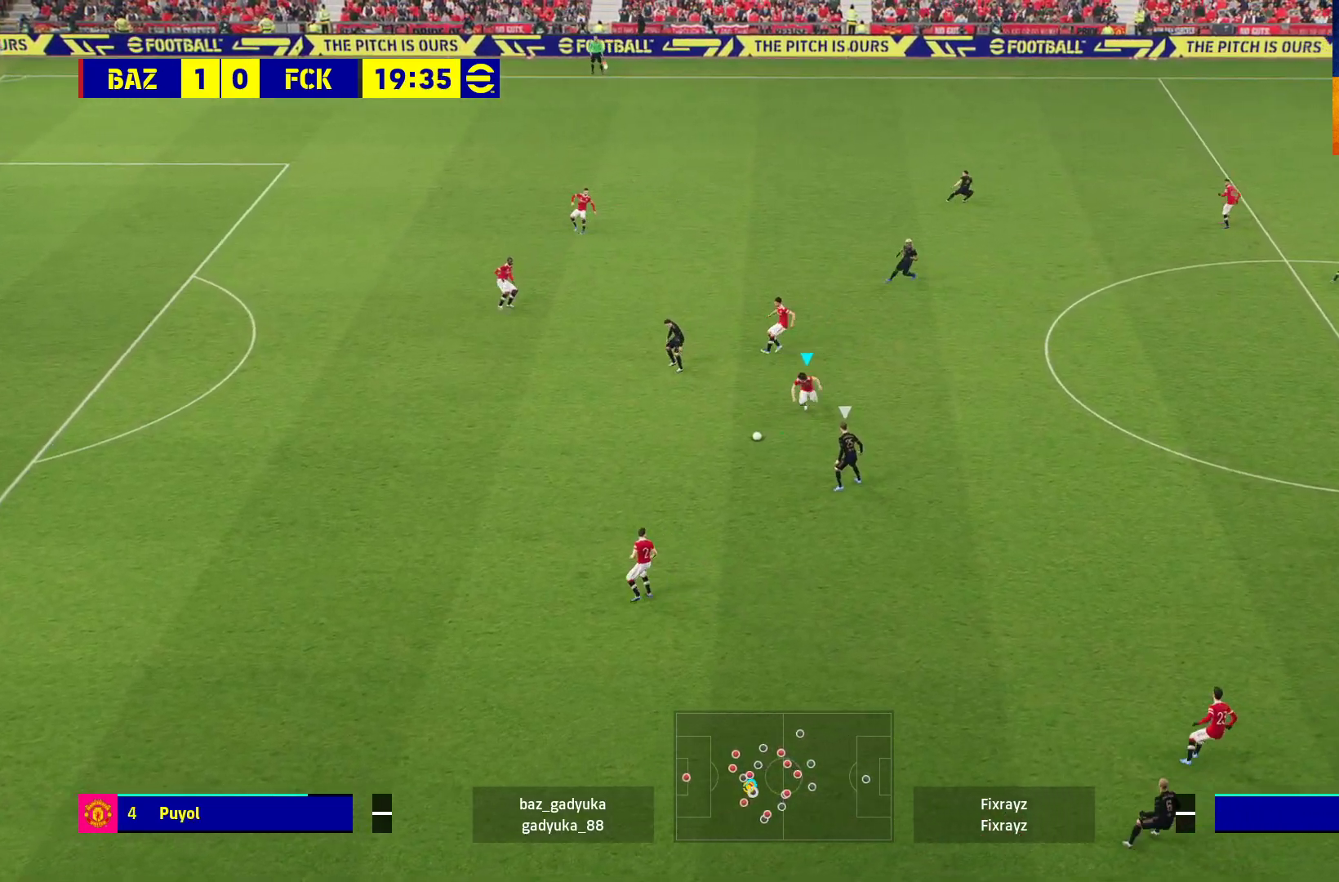
{"buttons": [], "left_stick": "down-right", "right_stick": "center", "events": [[33, "A", "up"], [117, "A", "down"], [200, "A", "up"], [383, "L3", "up"], [383, "left_stick", "down-right"]]}
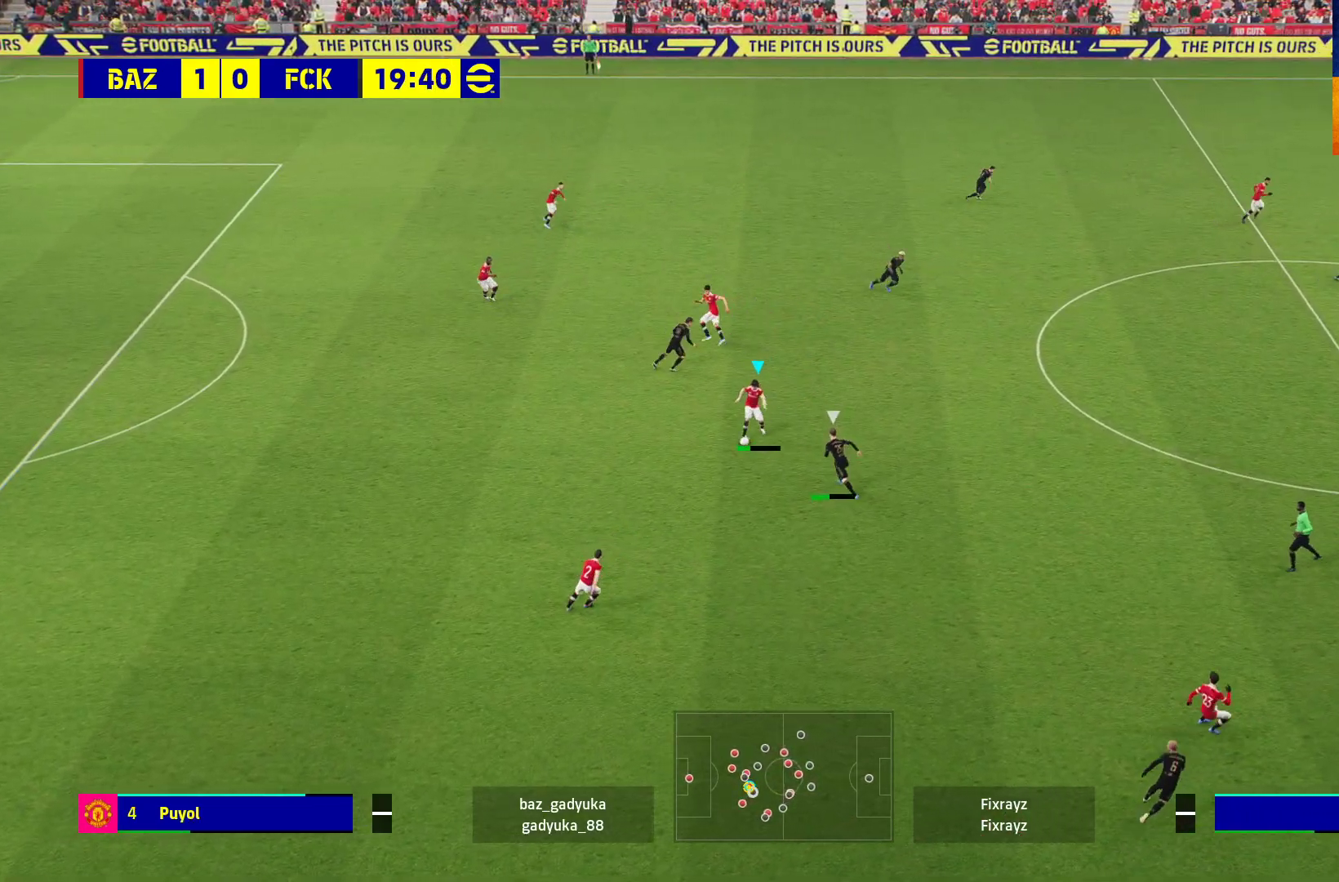
{"buttons": [], "left_stick": "right", "right_stick": "center", "events": [[183, "left_stick", "right"], [333, "A", "down"], [500, "A", "up"]]}
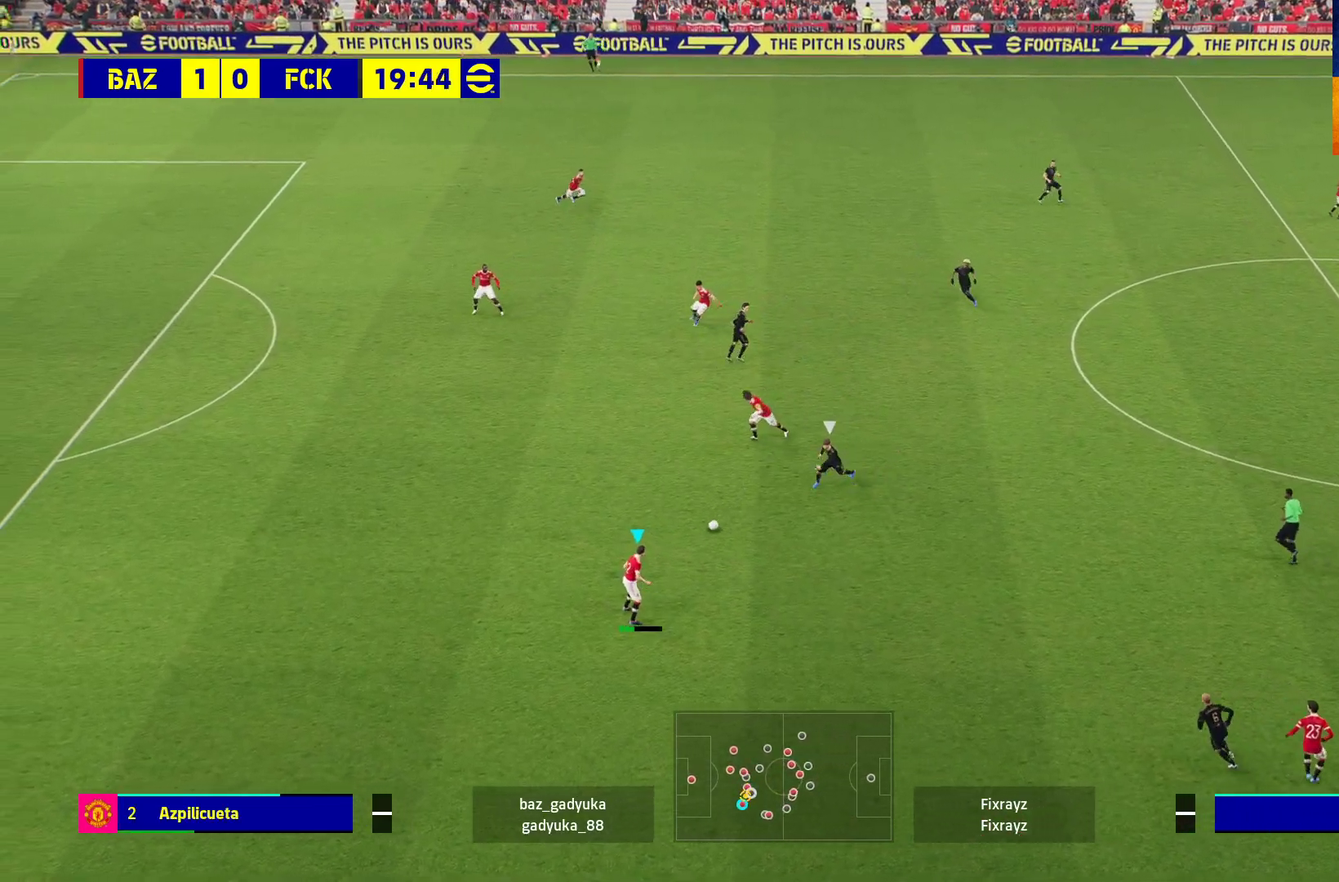
{"buttons": [], "left_stick": "up-right", "right_stick": "center", "events": [[467, "left_stick", "up-right"]]}
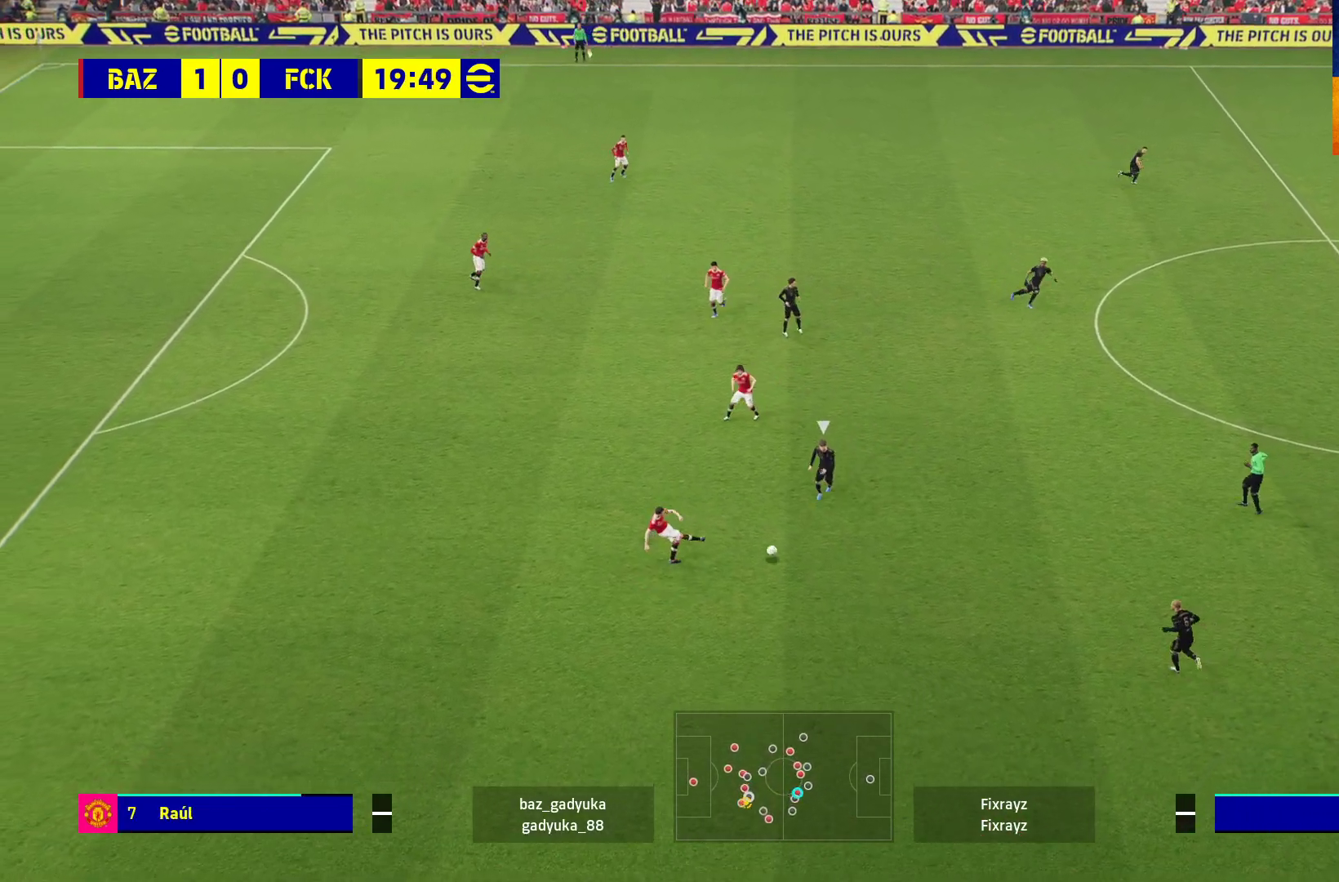
{"buttons": [], "left_stick": "left", "right_stick": "center", "events": [[133, "left_stick", "center"], [333, "left_stick", "left"]]}
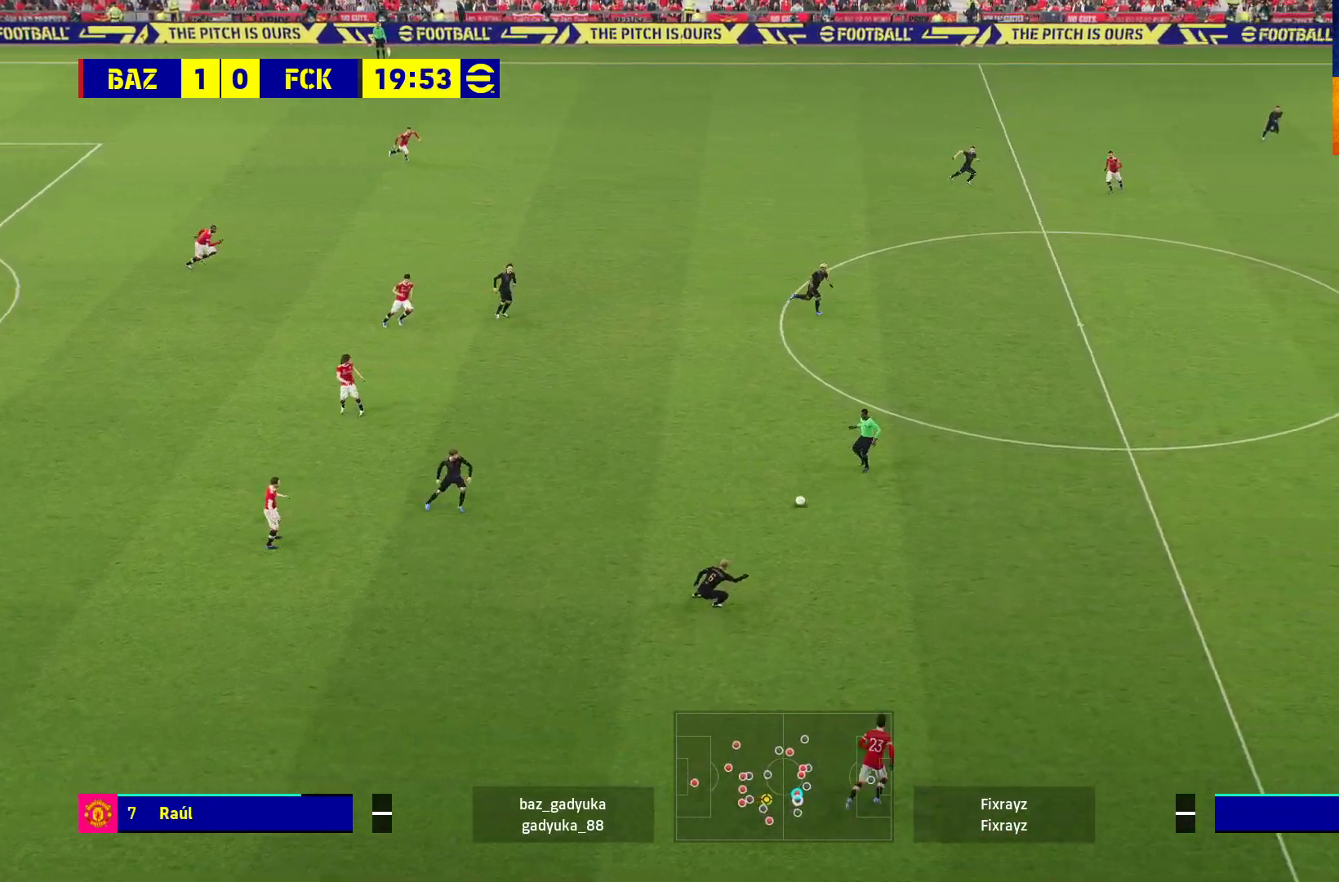
{"buttons": [], "left_stick": "up", "right_stick": "center", "events": [[217, "left_stick", "up-left"], [367, "left_stick", "up"]]}
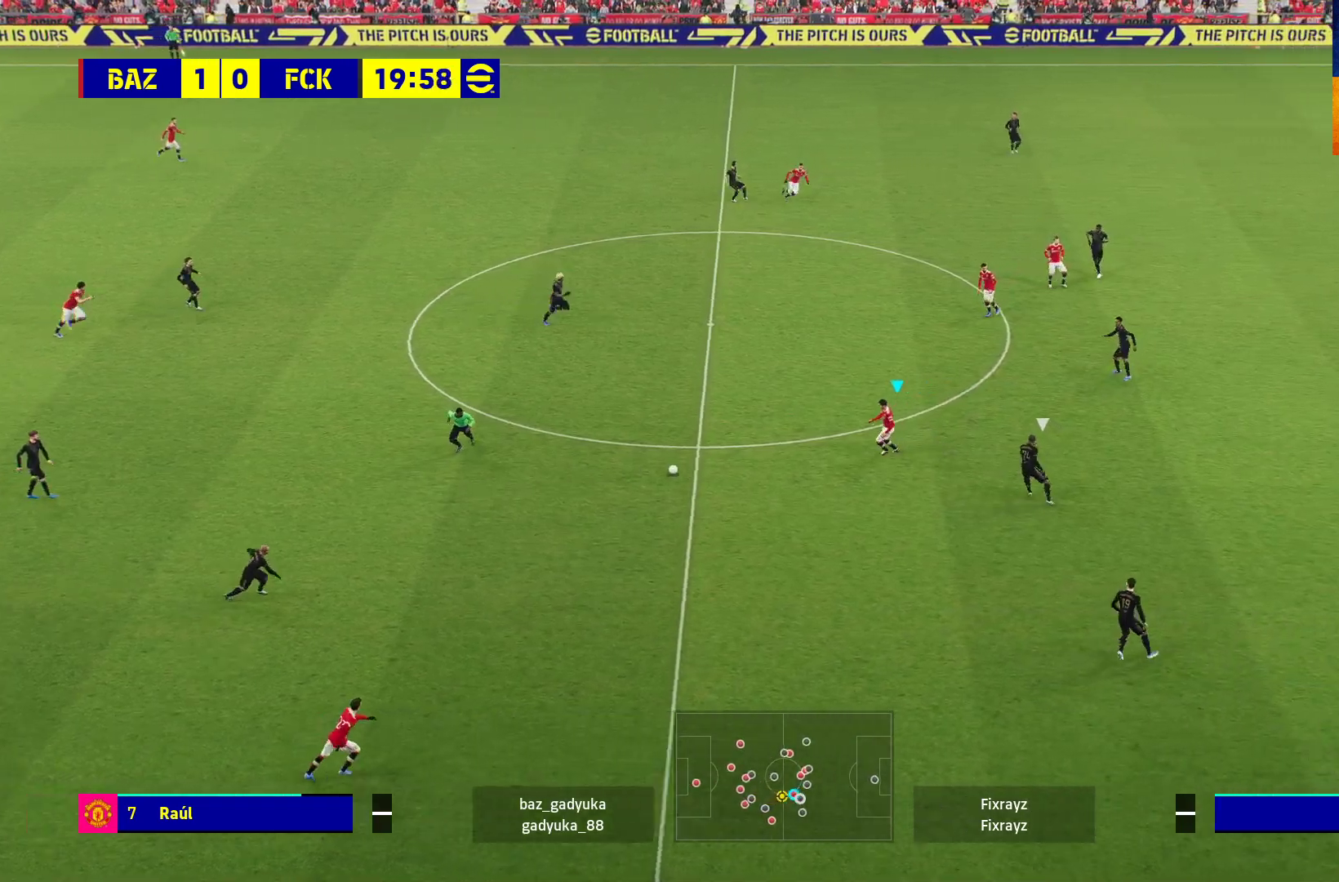
{"buttons": ["L3"], "left_stick": "up-right", "right_stick": "center", "events": [[317, "L1", "down"], [317, "left_stick", "up-right"], [333, "A", "down"], [367, "L3", "down"], [483, "L1", "up"], [500, "A", "up"]]}
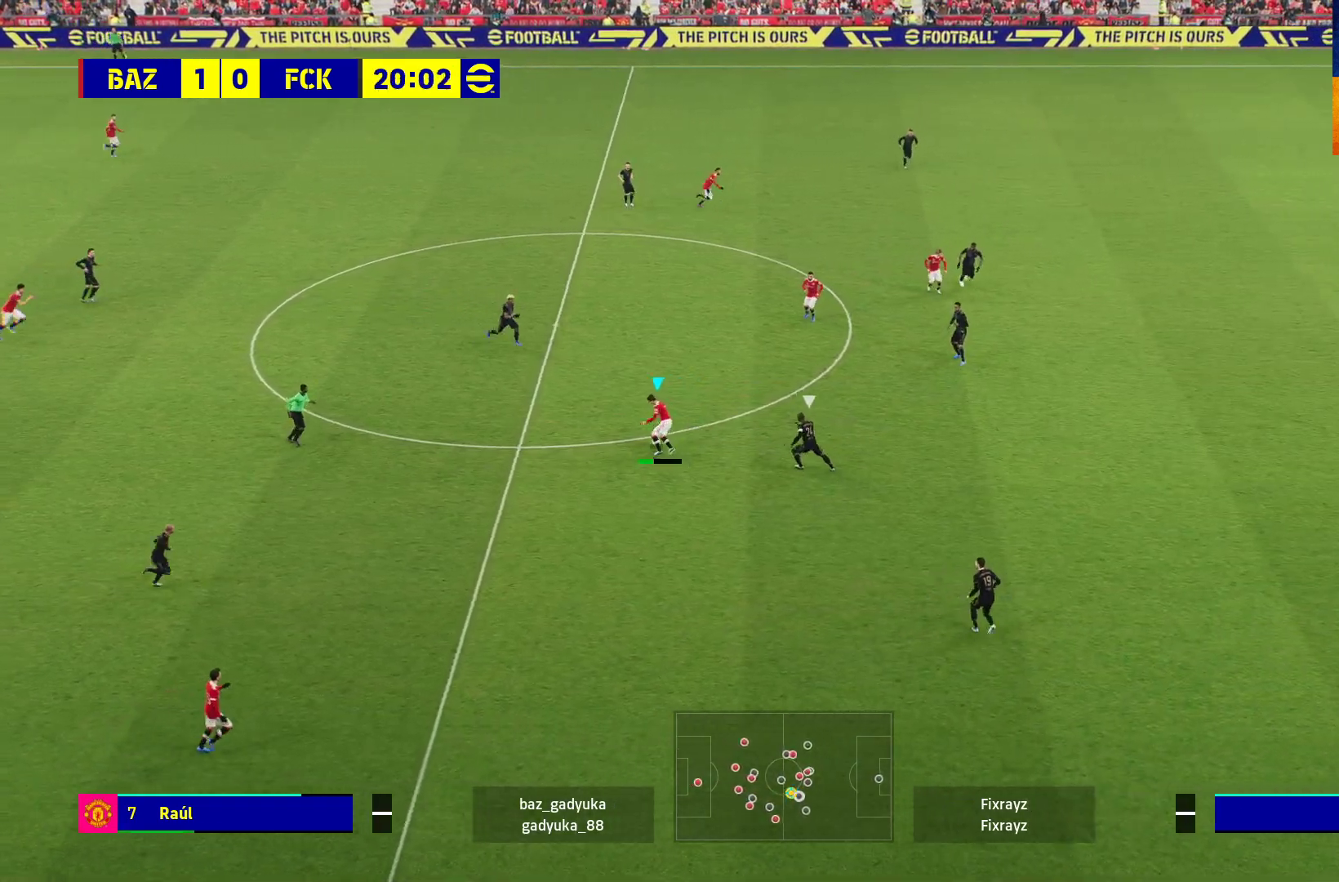
{"buttons": [], "left_stick": "center", "right_stick": "center", "events": [[333, "L3", "up"], [483, "left_stick", "center"]]}
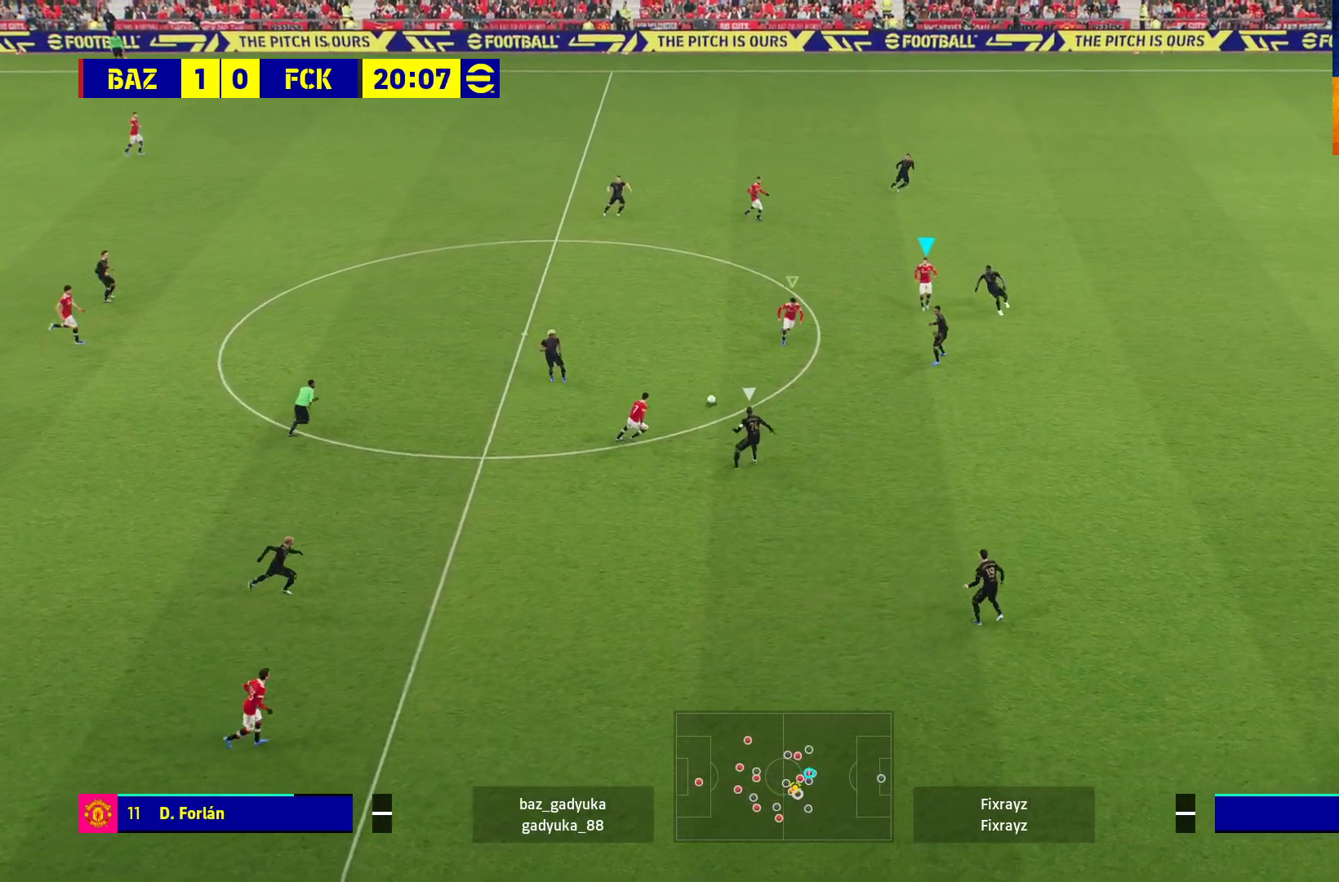
{"buttons": [], "left_stick": "up", "right_stick": "center", "events": [[133, "left_stick", "up"]]}
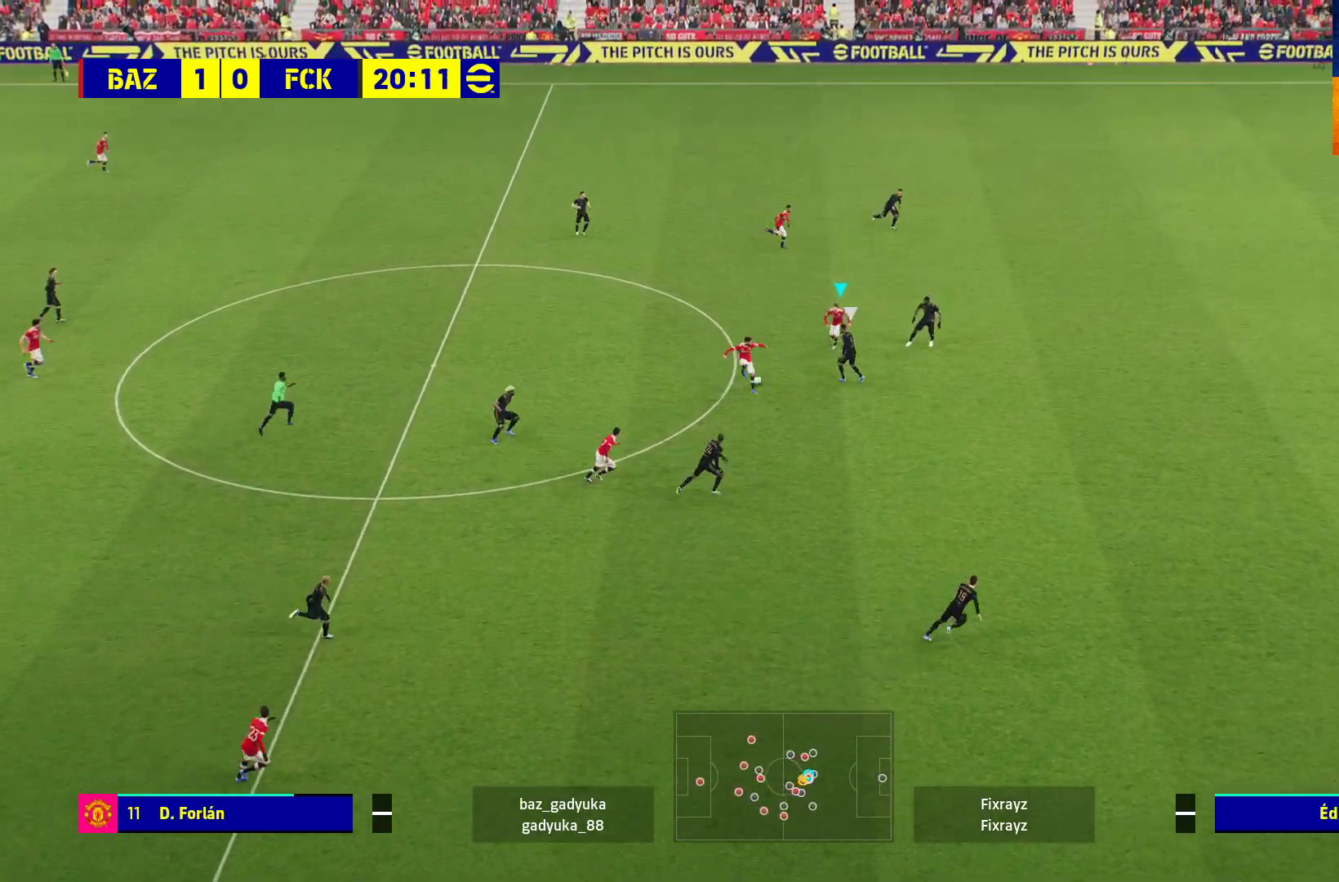
{"buttons": [], "left_stick": "up", "right_stick": "center", "events": []}
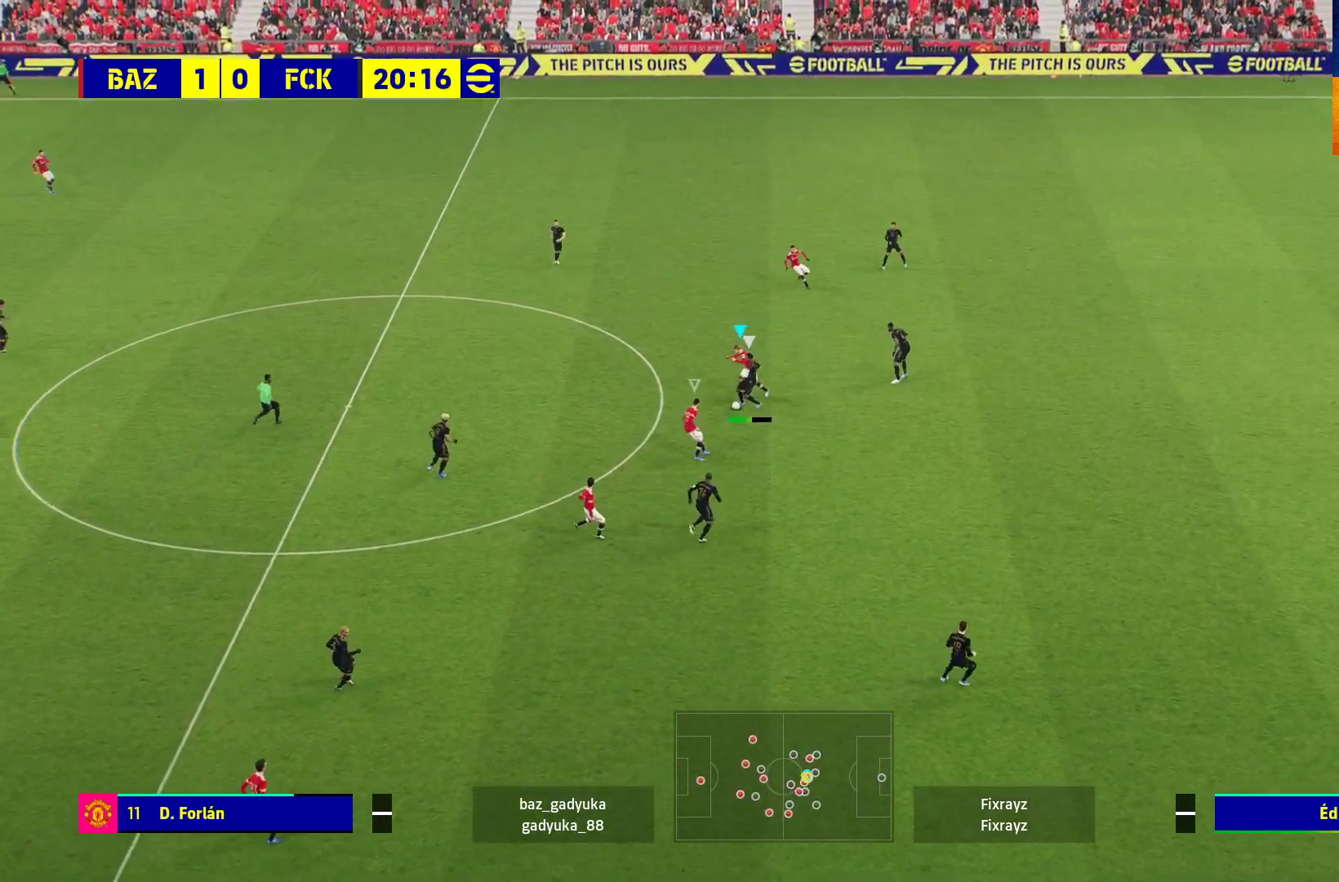
{"buttons": ["A", "R1"], "left_stick": "center", "right_stick": "center", "events": [[267, "A", "down"], [267, "R1", "down"], [367, "L1", "down"], [467, "L1", "up"], [500, "left_stick", "center"]]}
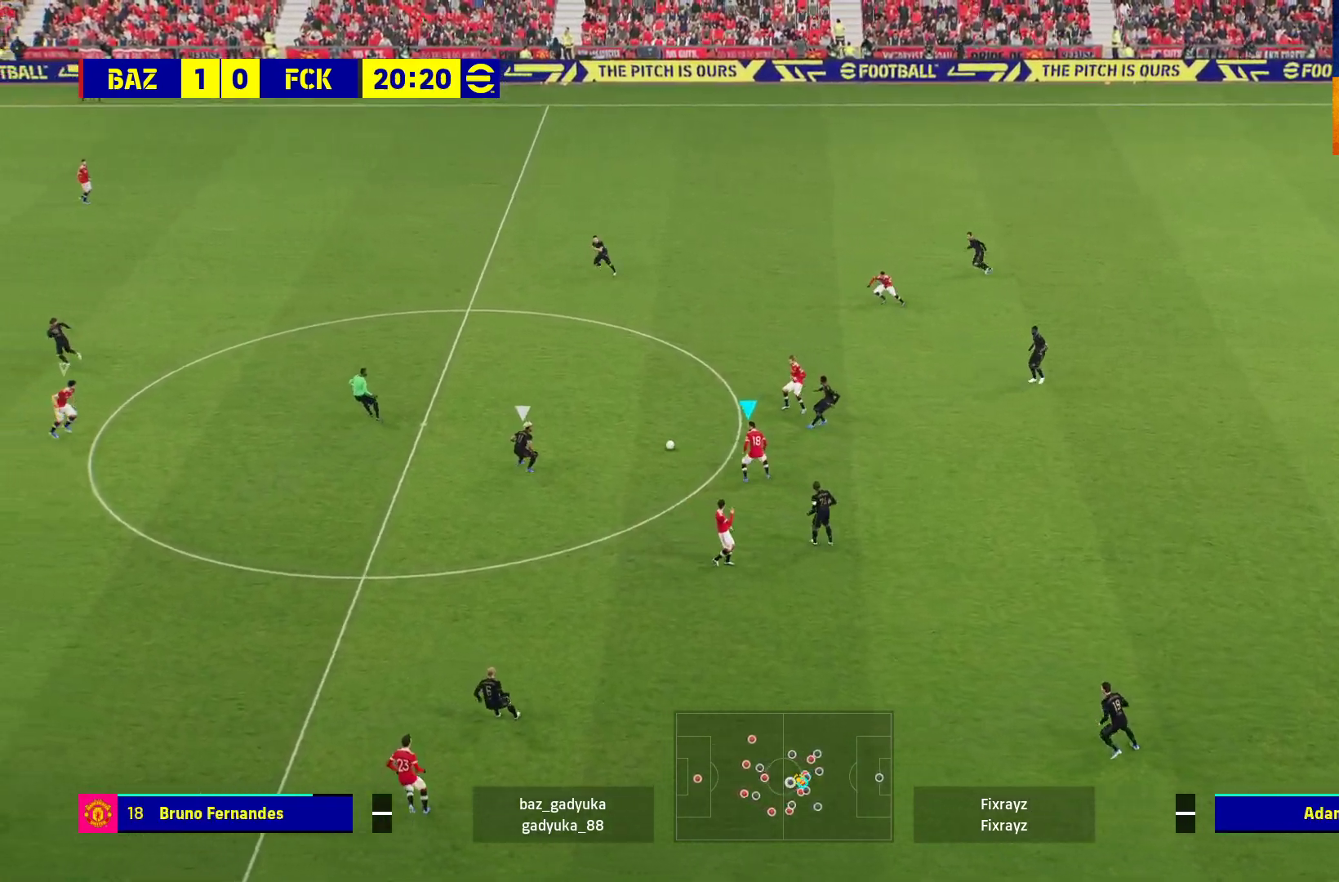
{"buttons": ["A", "R1"], "left_stick": "center", "right_stick": "center", "events": []}
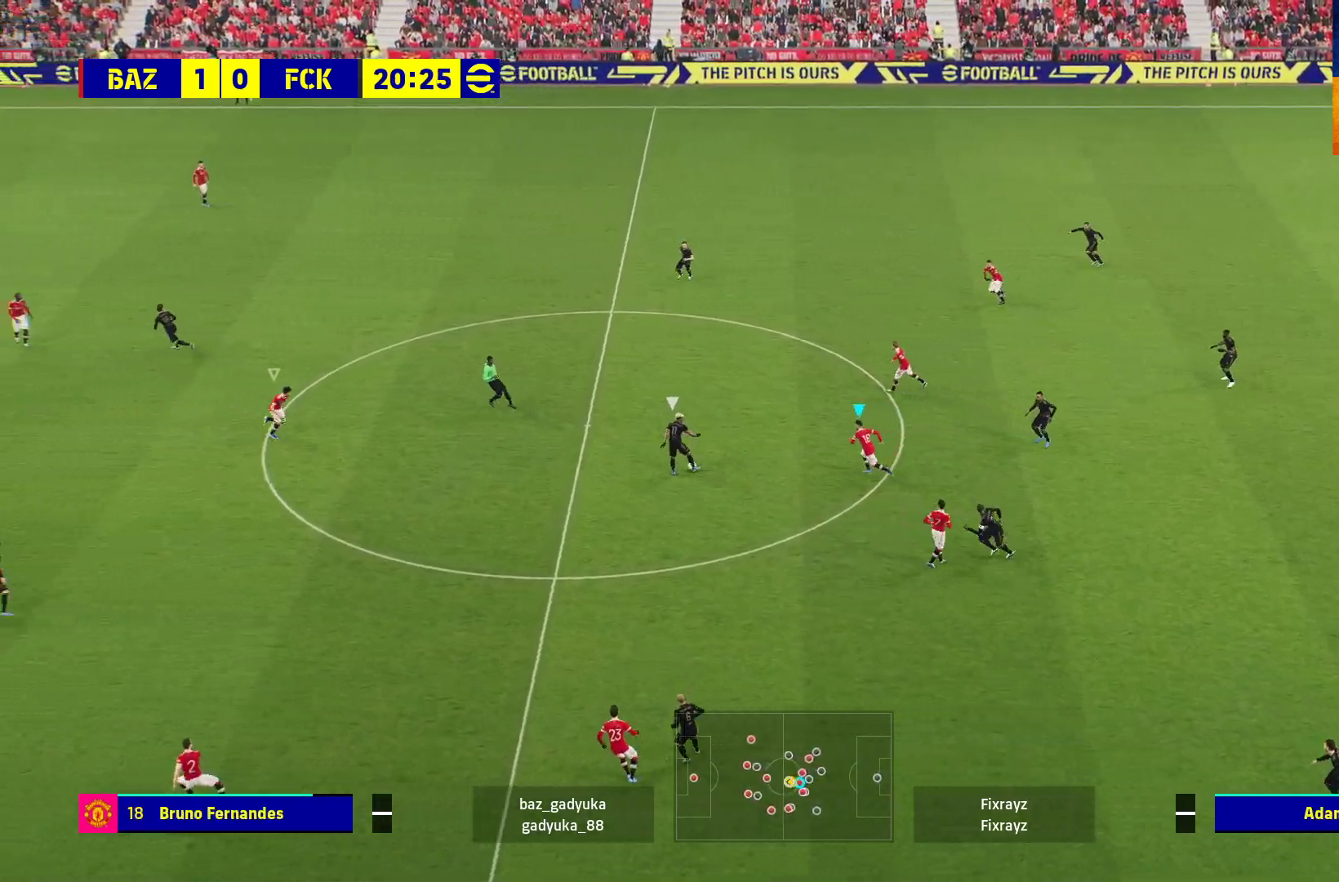
{"buttons": ["R1"], "left_stick": "up-left", "right_stick": "center", "events": [[33, "A", "up"], [33, "left_stick", "up-left"], [83, "L1", "down"], [83, "R1", "up"], [283, "L1", "up"], [367, "R1", "down"]]}
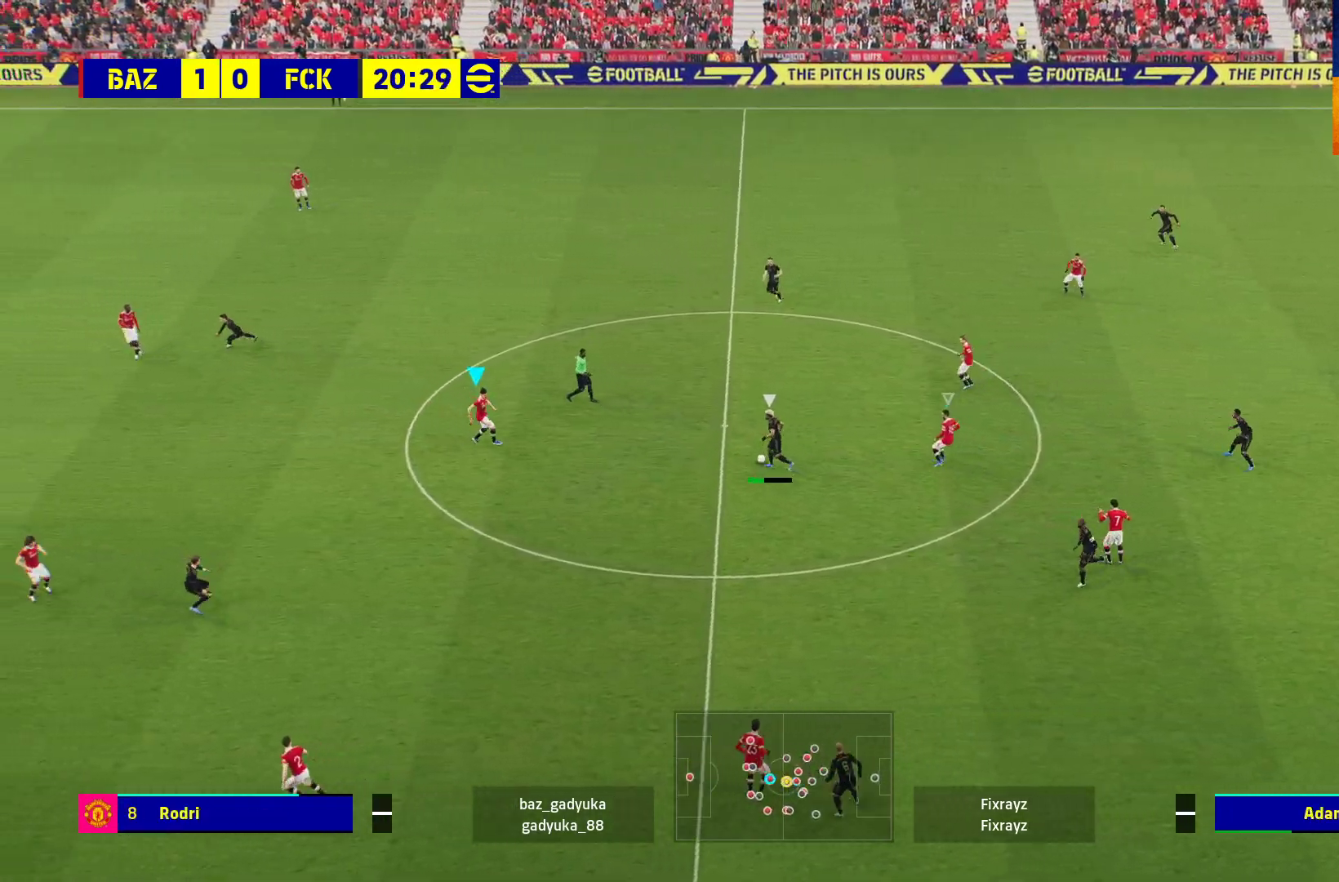
{"buttons": ["A", "R1"], "left_stick": "center", "right_stick": "center", "events": [[67, "A", "down"], [333, "left_stick", "center"]]}
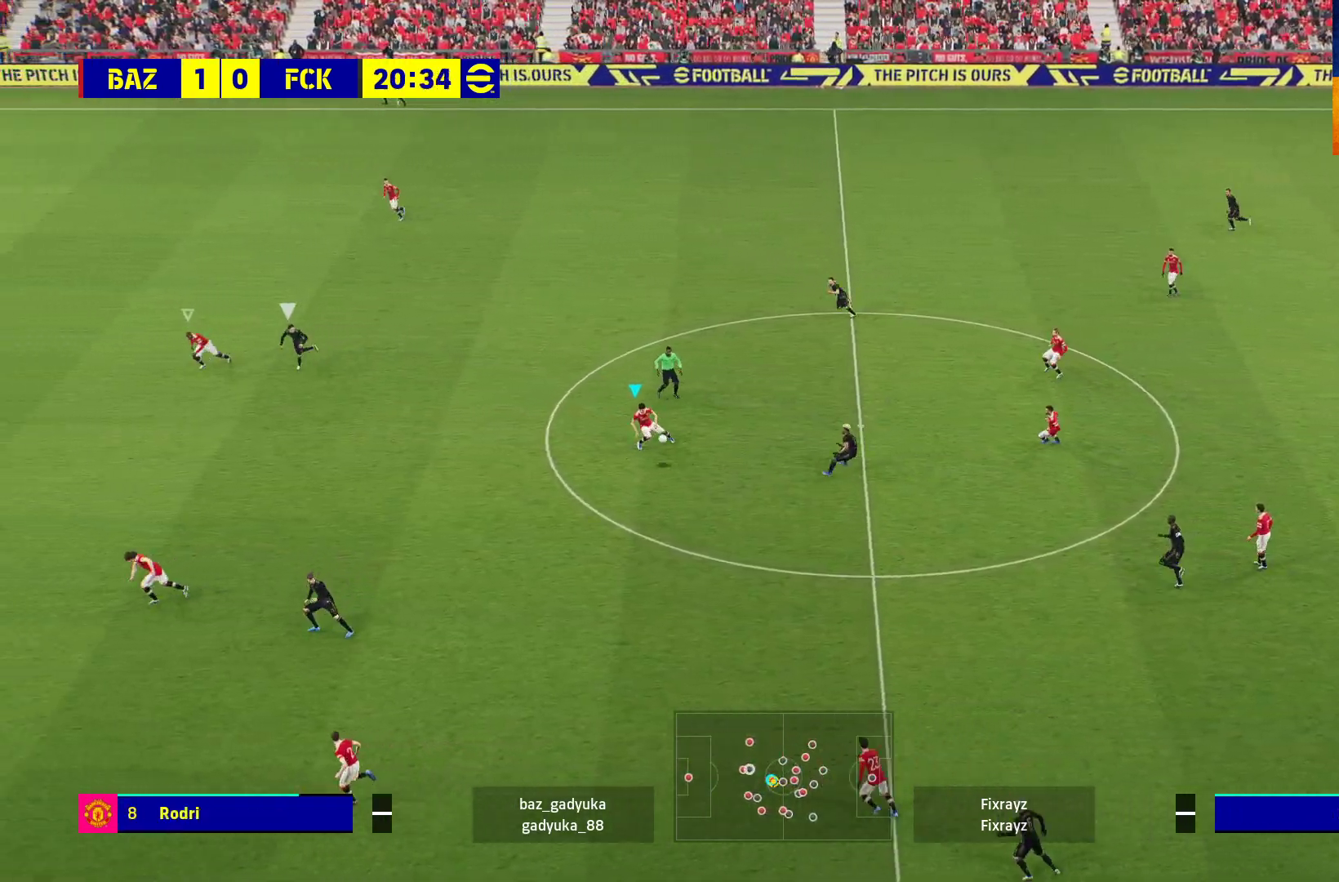
{"buttons": ["A", "R1"], "left_stick": "up-right", "right_stick": "center", "events": [[133, "left_stick", "right"], [383, "left_stick", "up-right"]]}
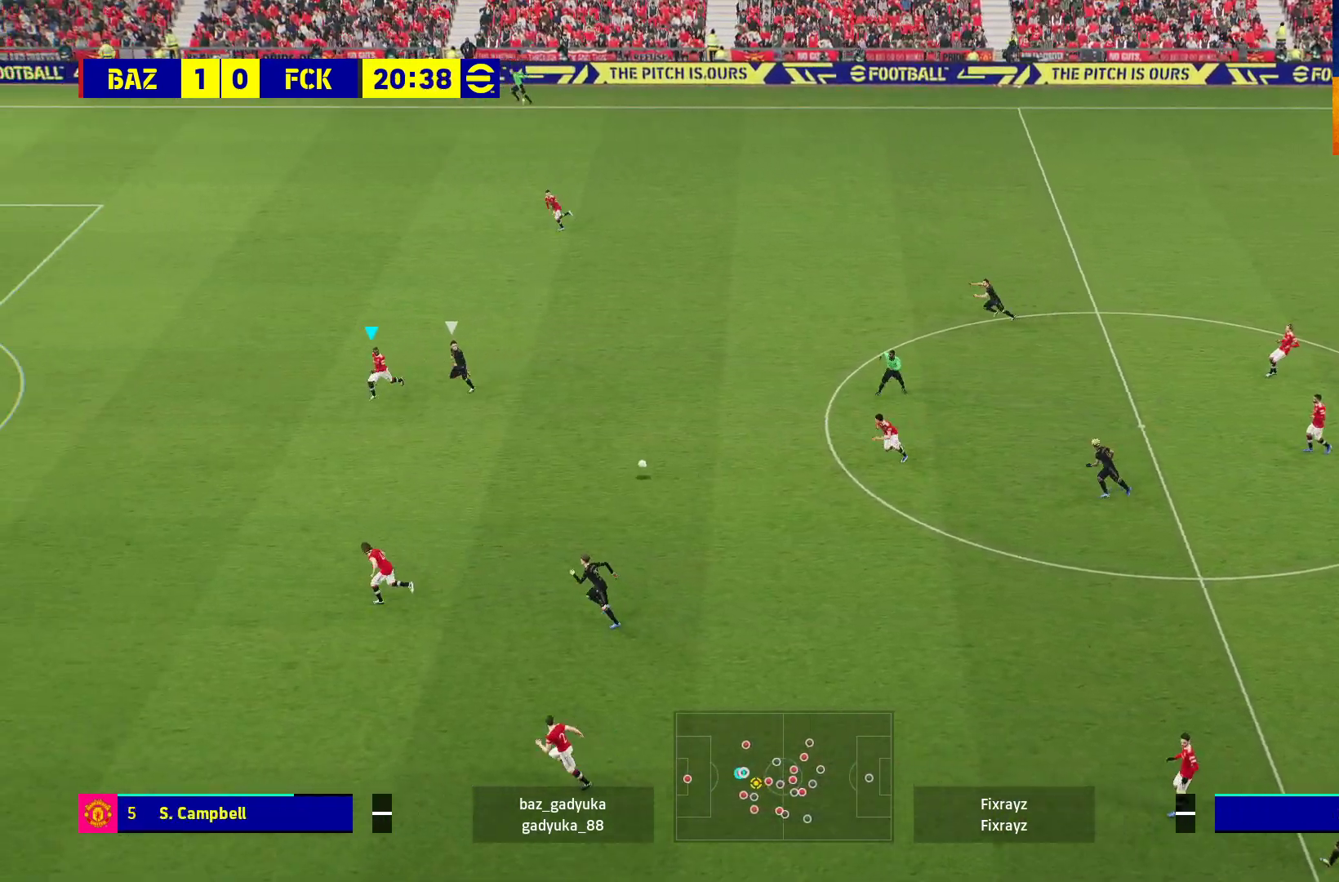
{"buttons": ["A", "R1", "L3"], "left_stick": "down-right", "right_stick": "center", "events": [[67, "left_stick", "down-right"], [217, "A", "up"], [450, "A", "down"], [450, "L3", "down"]]}
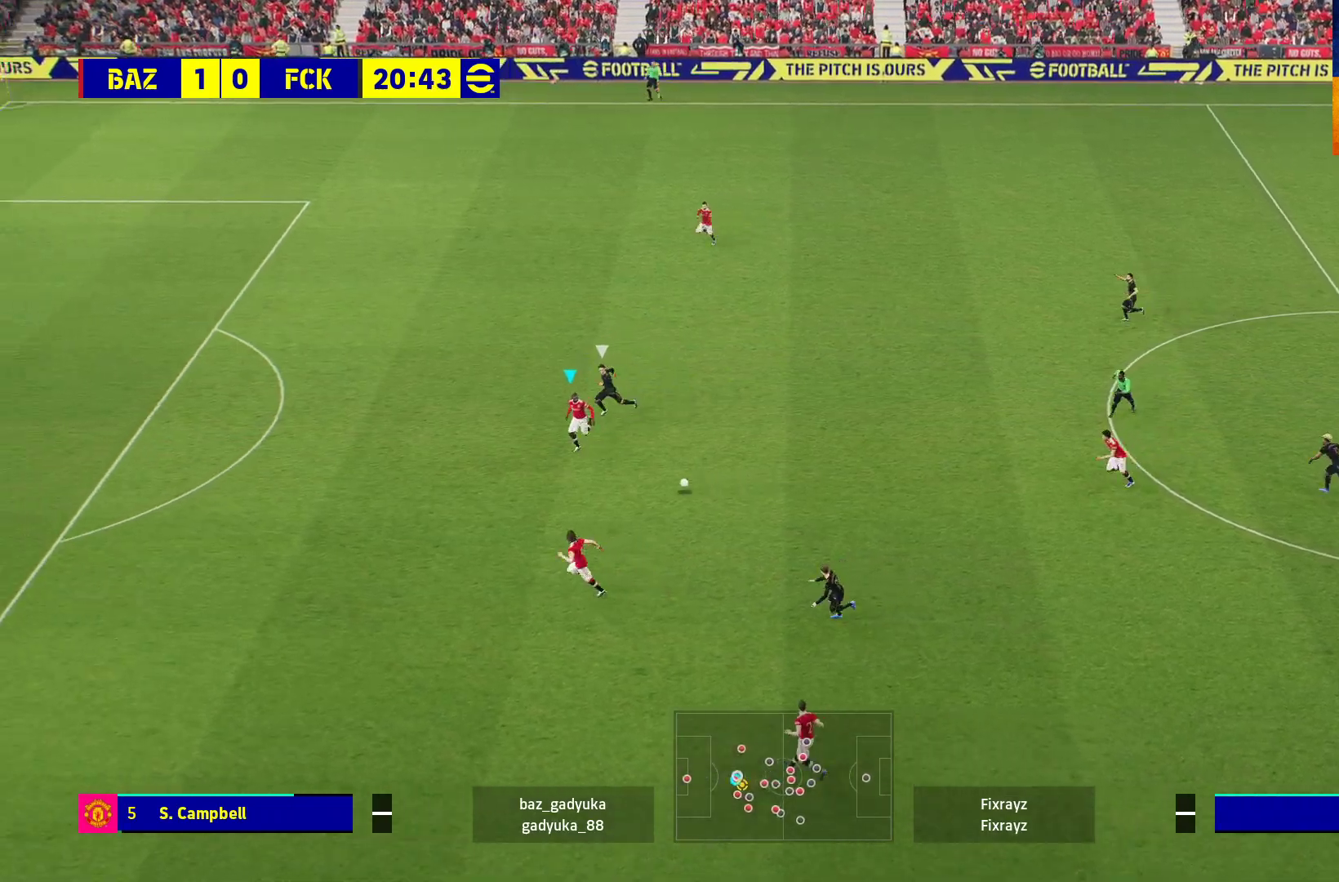
{"buttons": ["R1", "L3"], "left_stick": "down-right", "right_stick": "center", "events": [[117, "A", "up"]]}